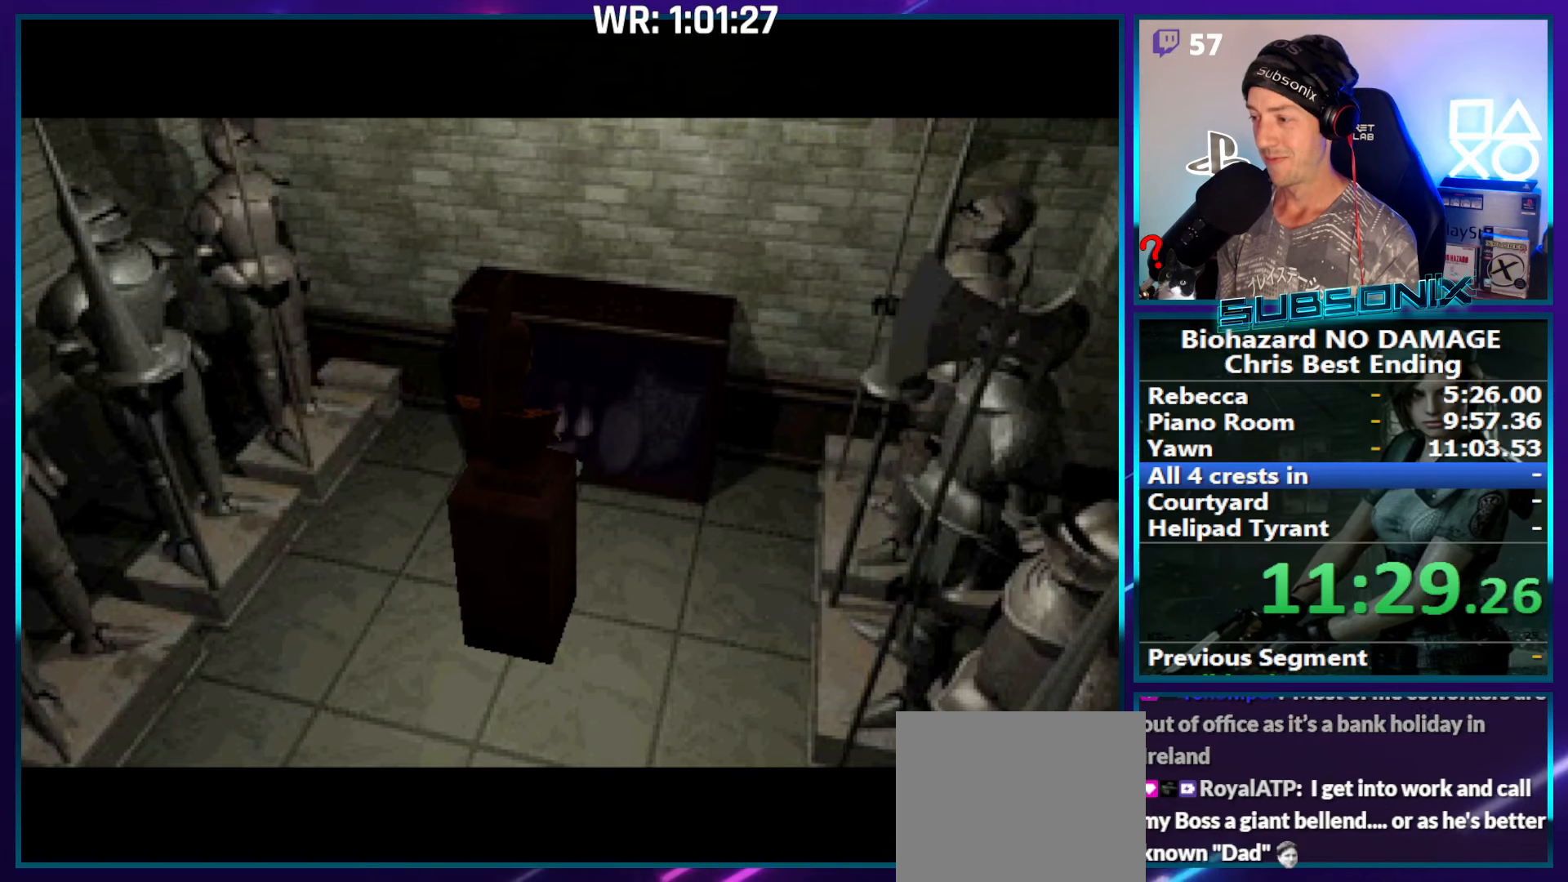
Gameplay with a controller (PlayStation layout); each line is a JSON object with the inputs held at the frame after it. "events" lists button and stick changes between this image and that frame as [ms after this image, input, new state], when the widget could be followed in between. Not read: L3 R3 left_stick.
{"buttons": ["SQUARE", "DPAD_RIGHT"], "right_stick": "center", "events": []}
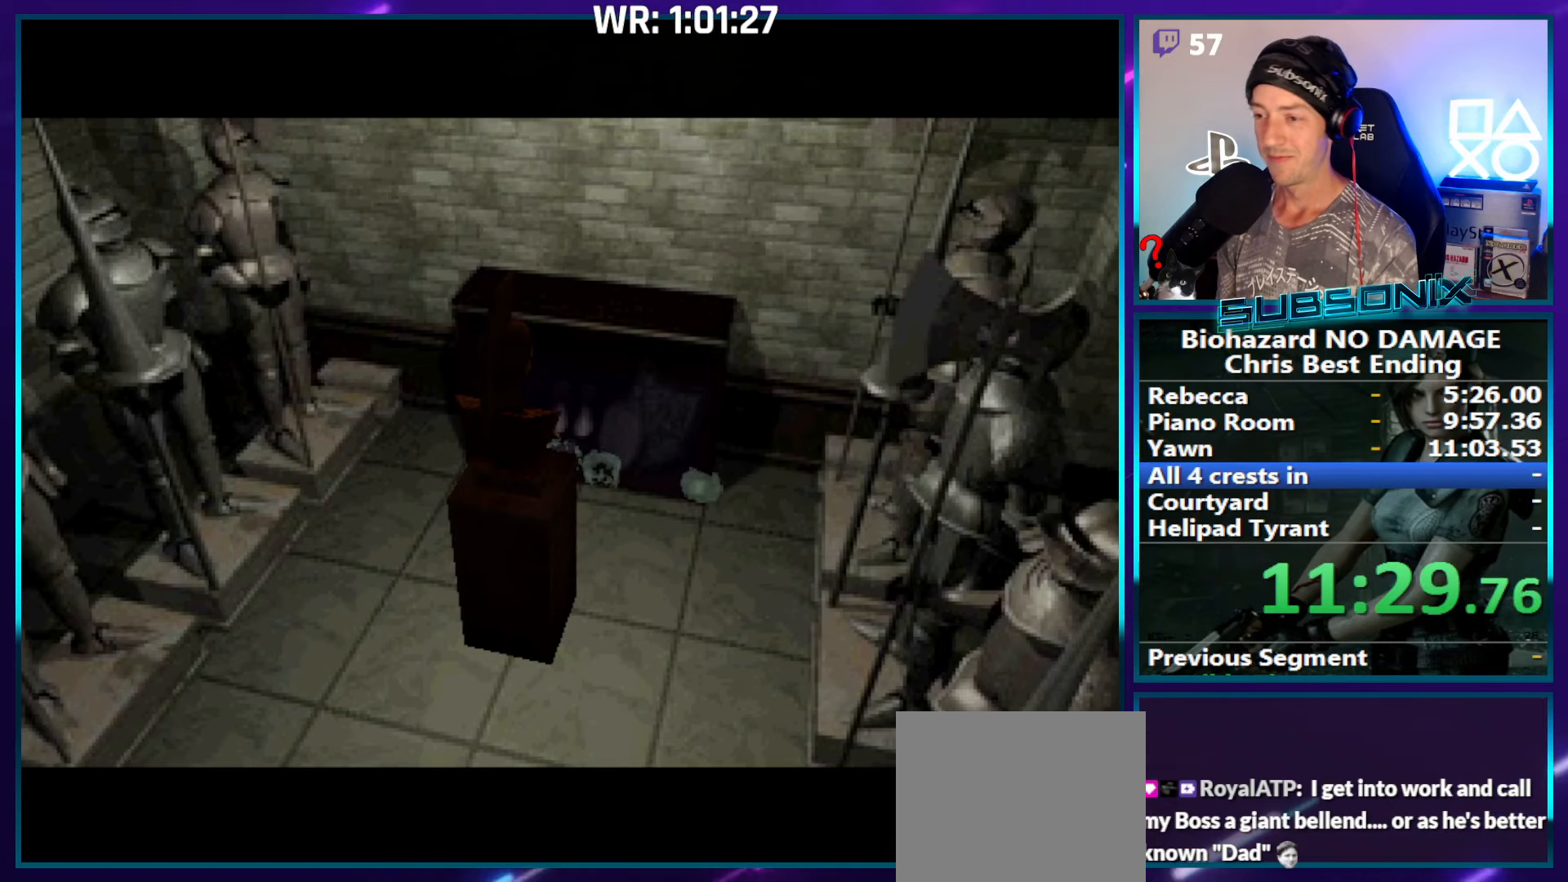
{"buttons": ["SQUARE"], "right_stick": "center", "events": [[500, "DPAD_RIGHT", "up"]]}
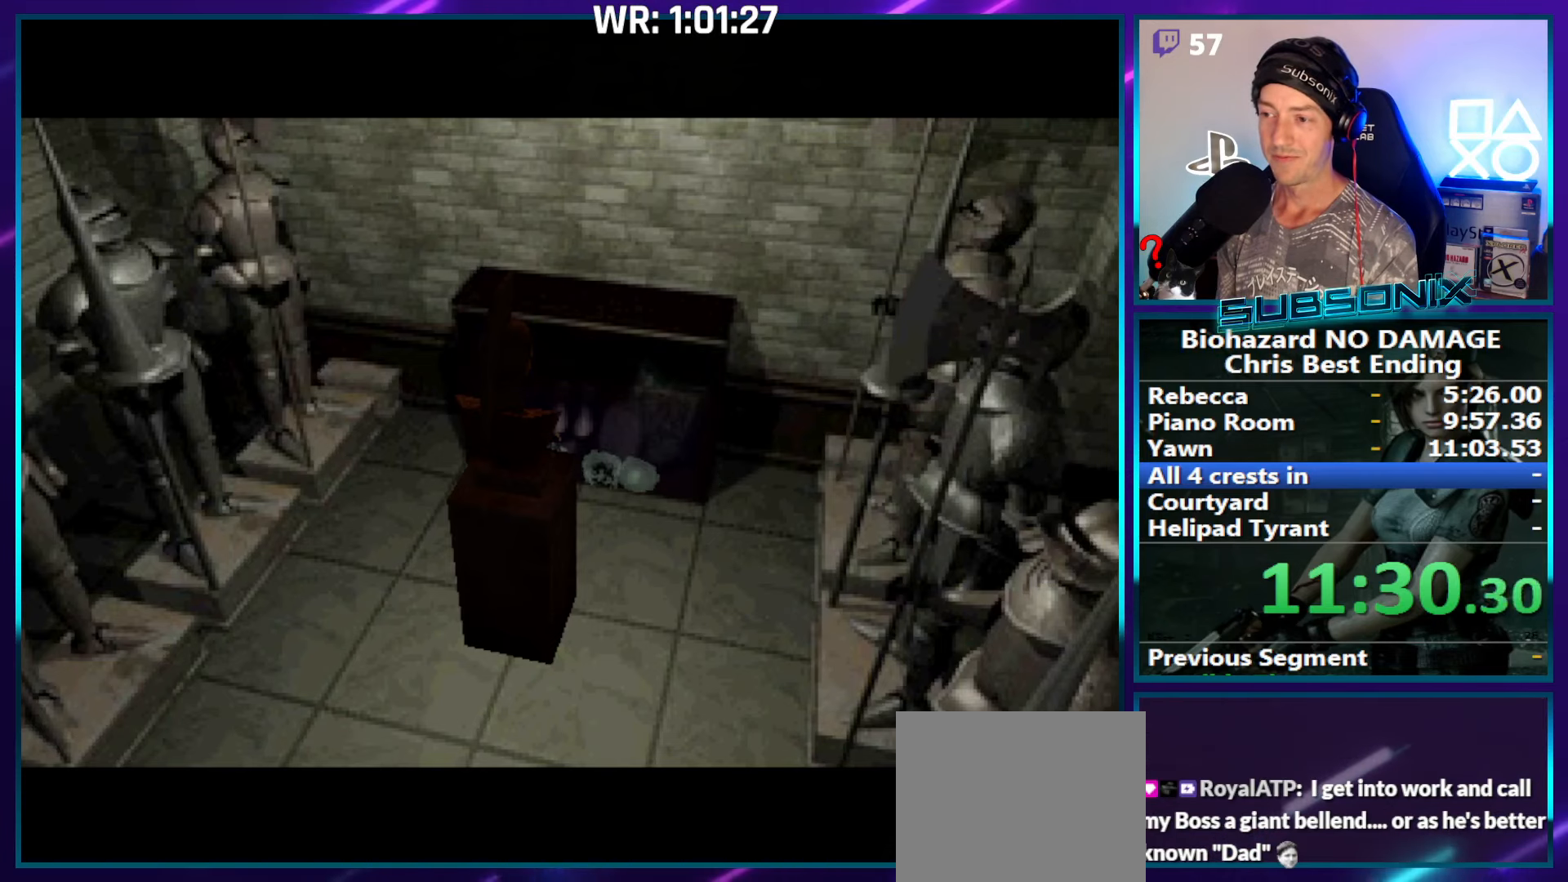
{"buttons": ["SQUARE", "DPAD_RIGHT"], "right_stick": "center", "events": [[250, "DPAD_RIGHT", "down"]]}
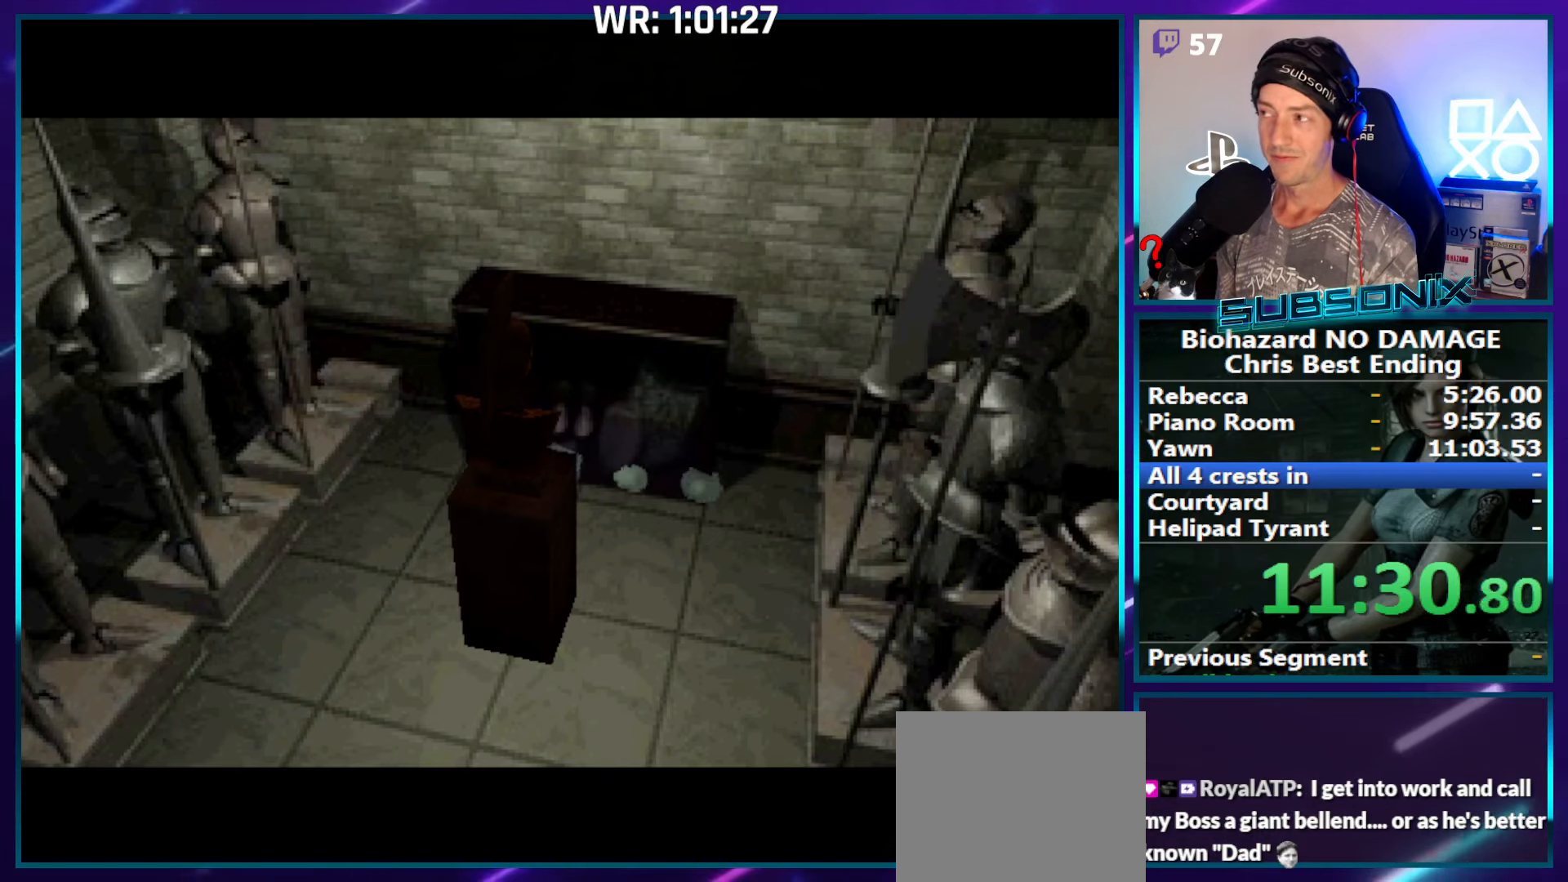
{"buttons": ["SQUARE", "DPAD_RIGHT"], "right_stick": "center", "events": []}
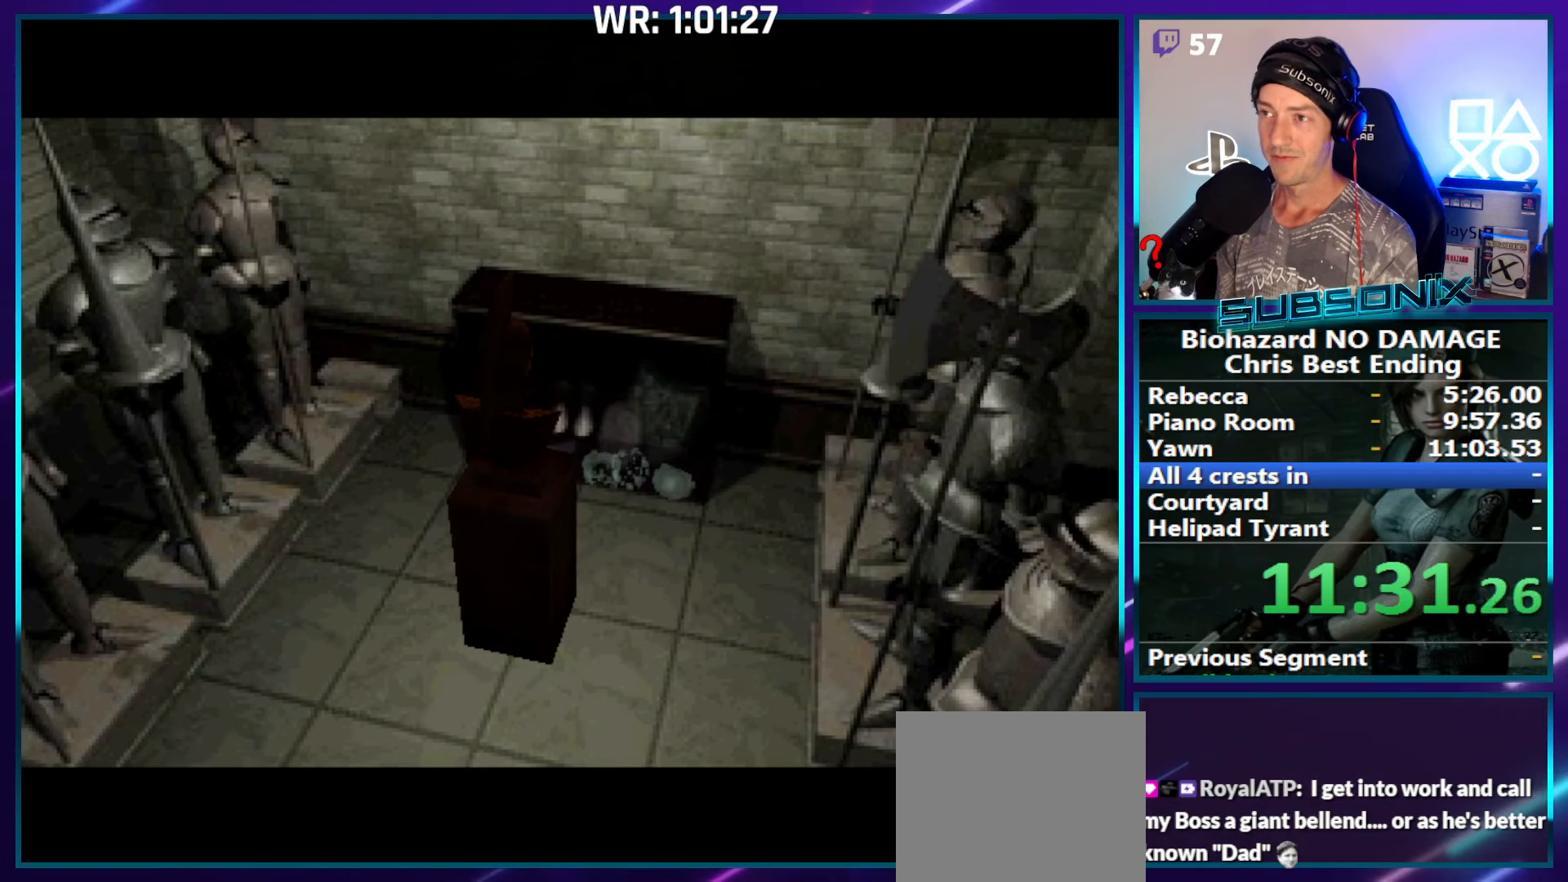
{"buttons": ["SQUARE", "DPAD_RIGHT"], "right_stick": "center", "events": []}
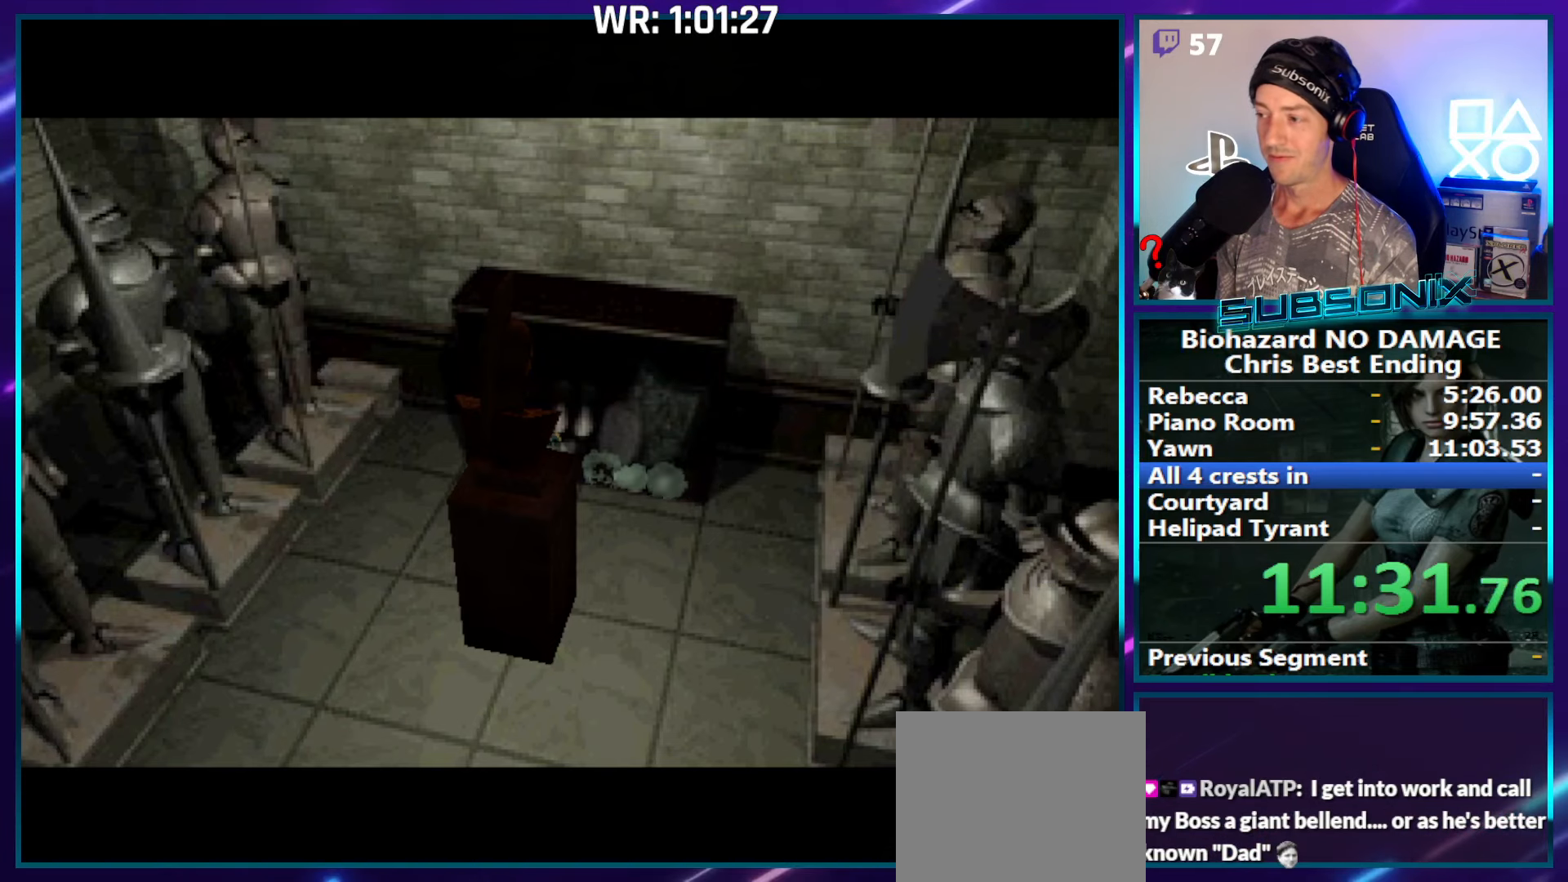
{"buttons": ["SQUARE", "DPAD_RIGHT"], "right_stick": "center", "events": []}
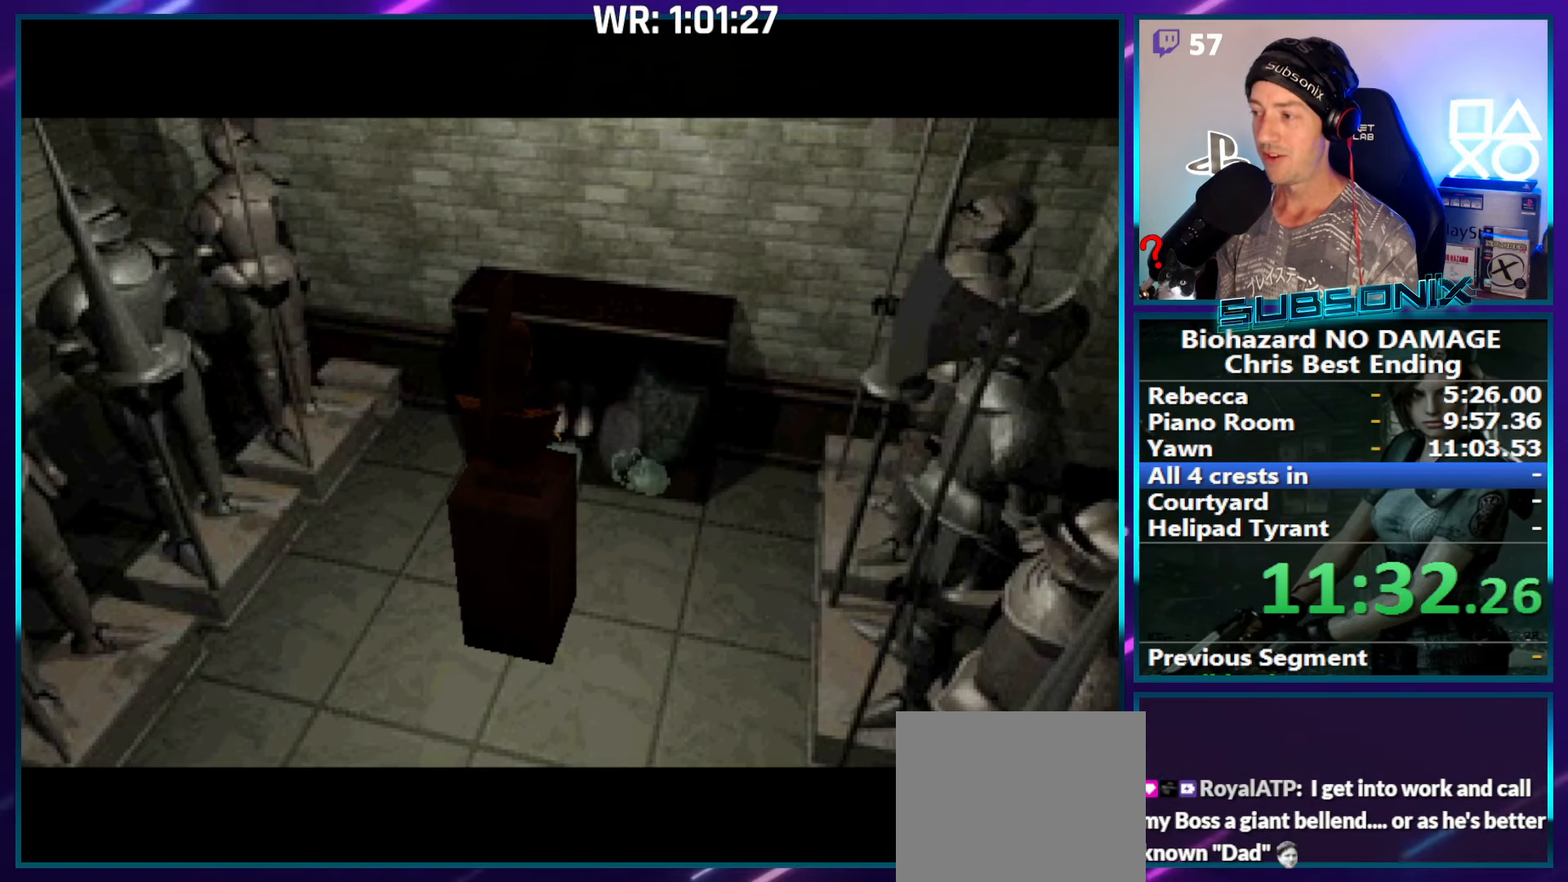
{"buttons": ["SQUARE", "DPAD_RIGHT"], "right_stick": "center", "events": []}
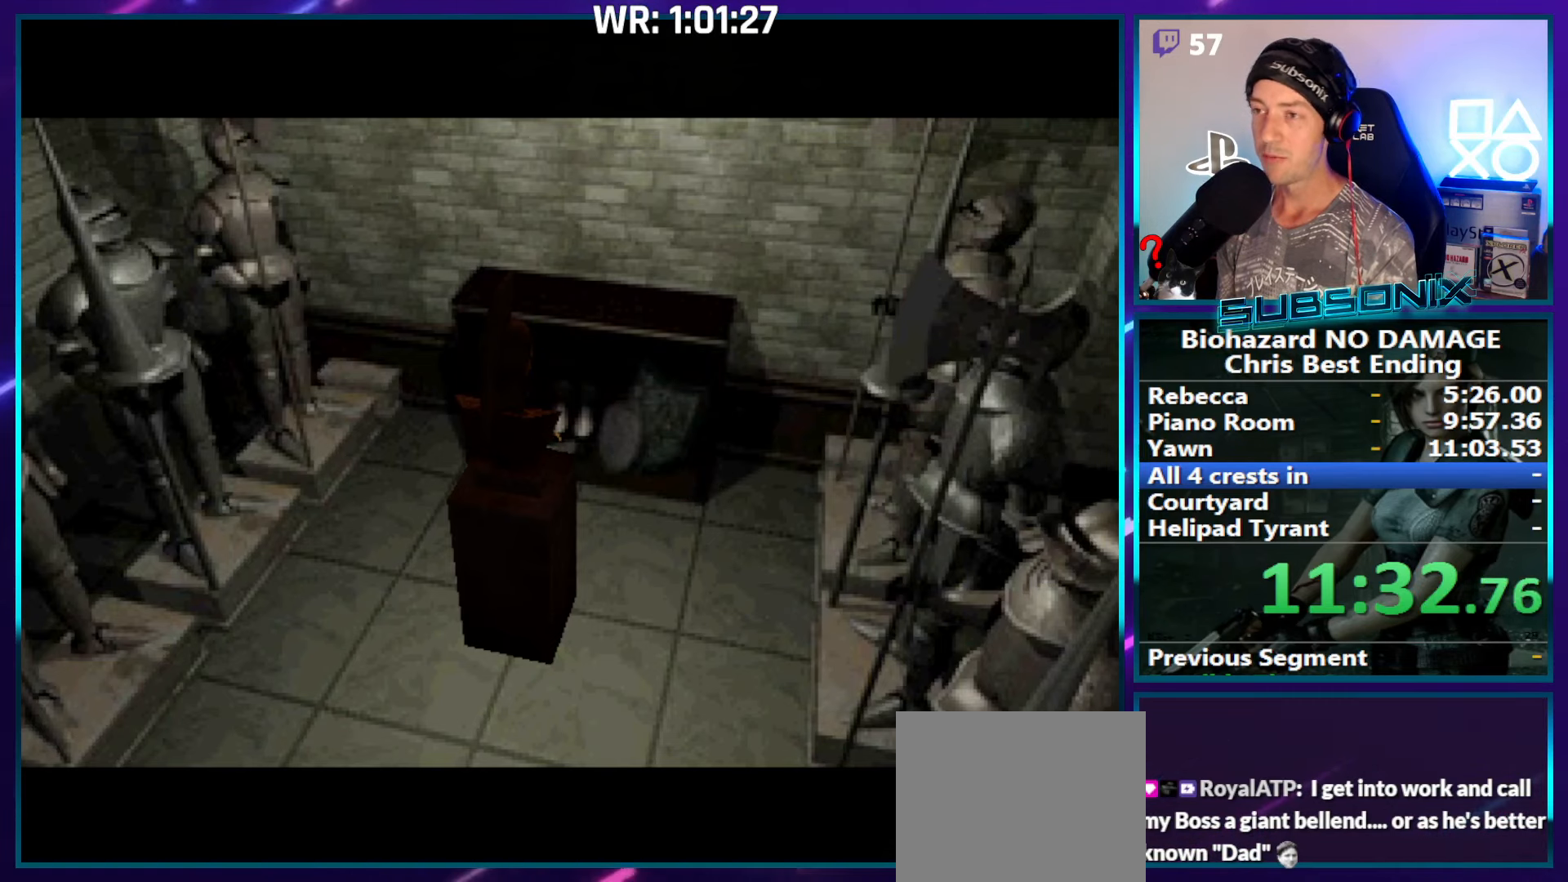
{"buttons": ["SQUARE", "DPAD_RIGHT"], "right_stick": "center", "events": []}
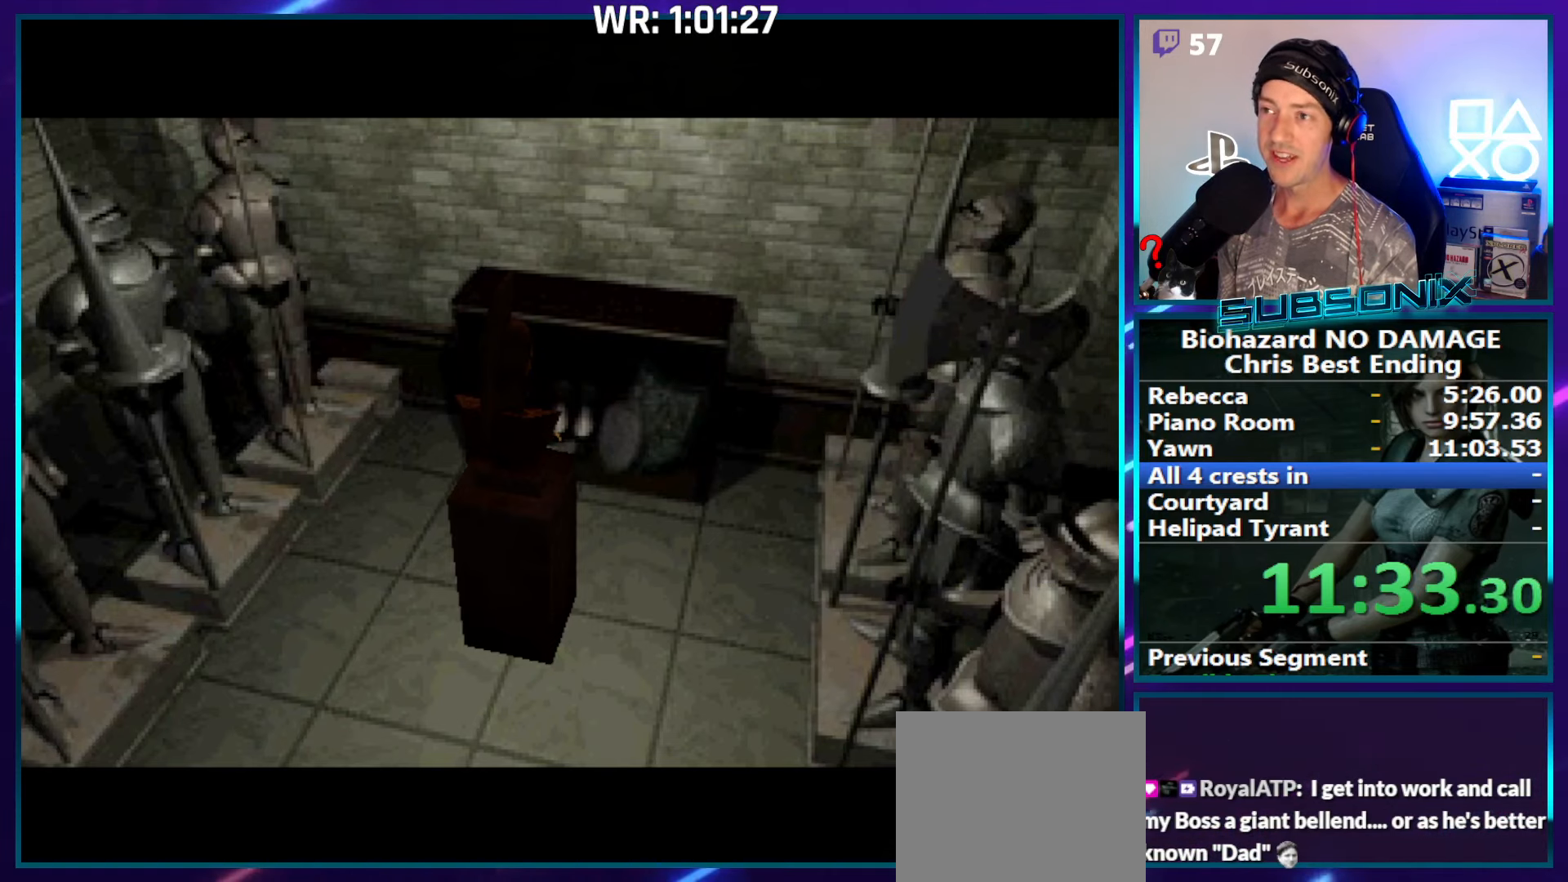
{"buttons": ["SQUARE", "DPAD_RIGHT"], "right_stick": "center", "events": []}
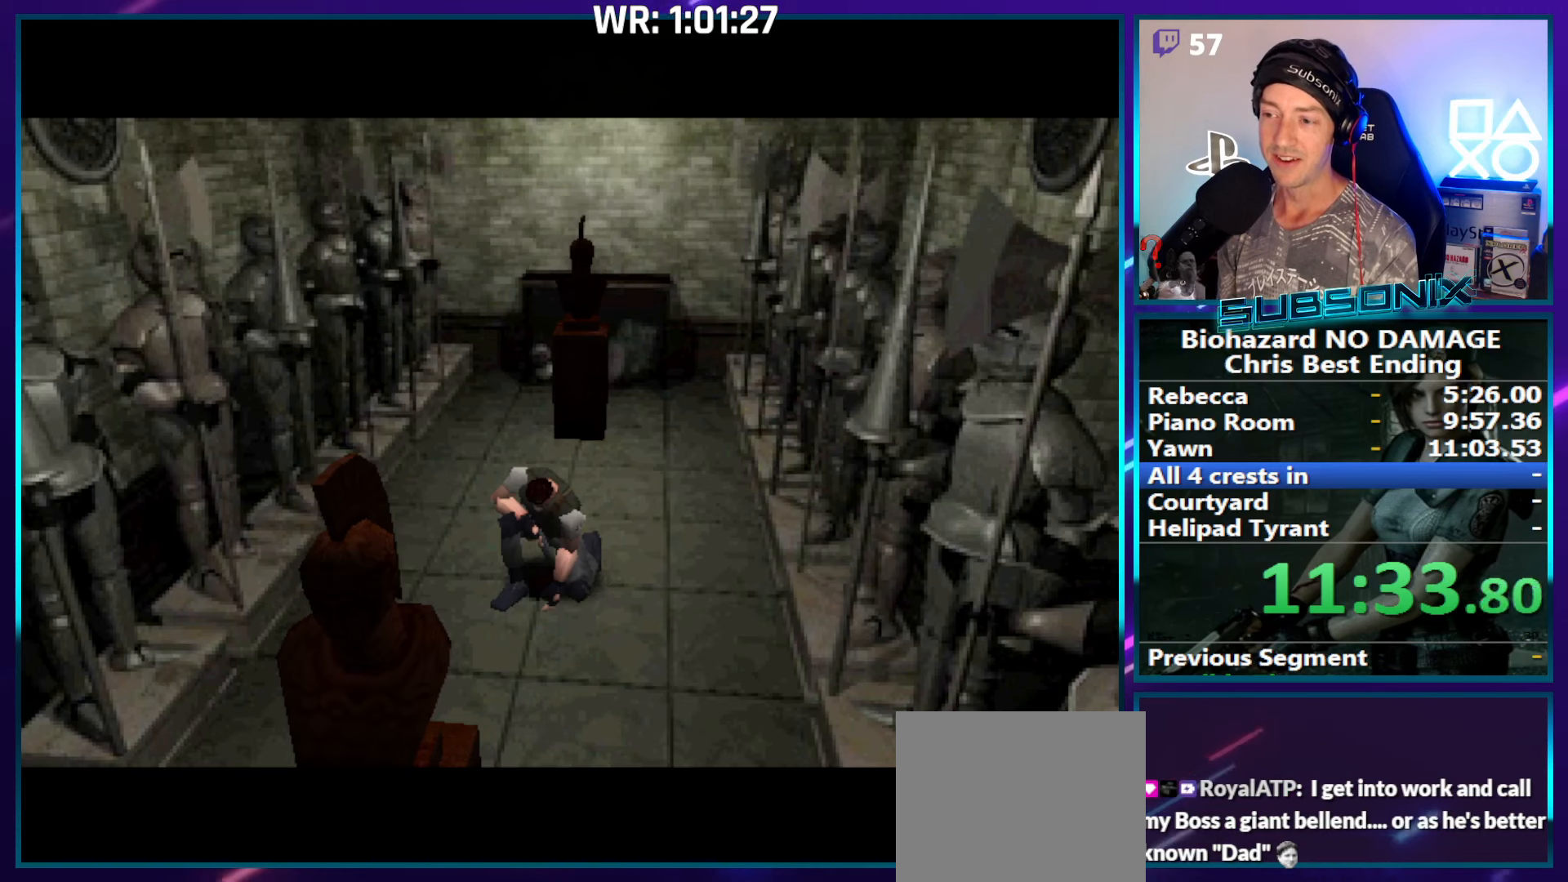
{"buttons": ["SQUARE", "DPAD_RIGHT"], "right_stick": "center", "events": []}
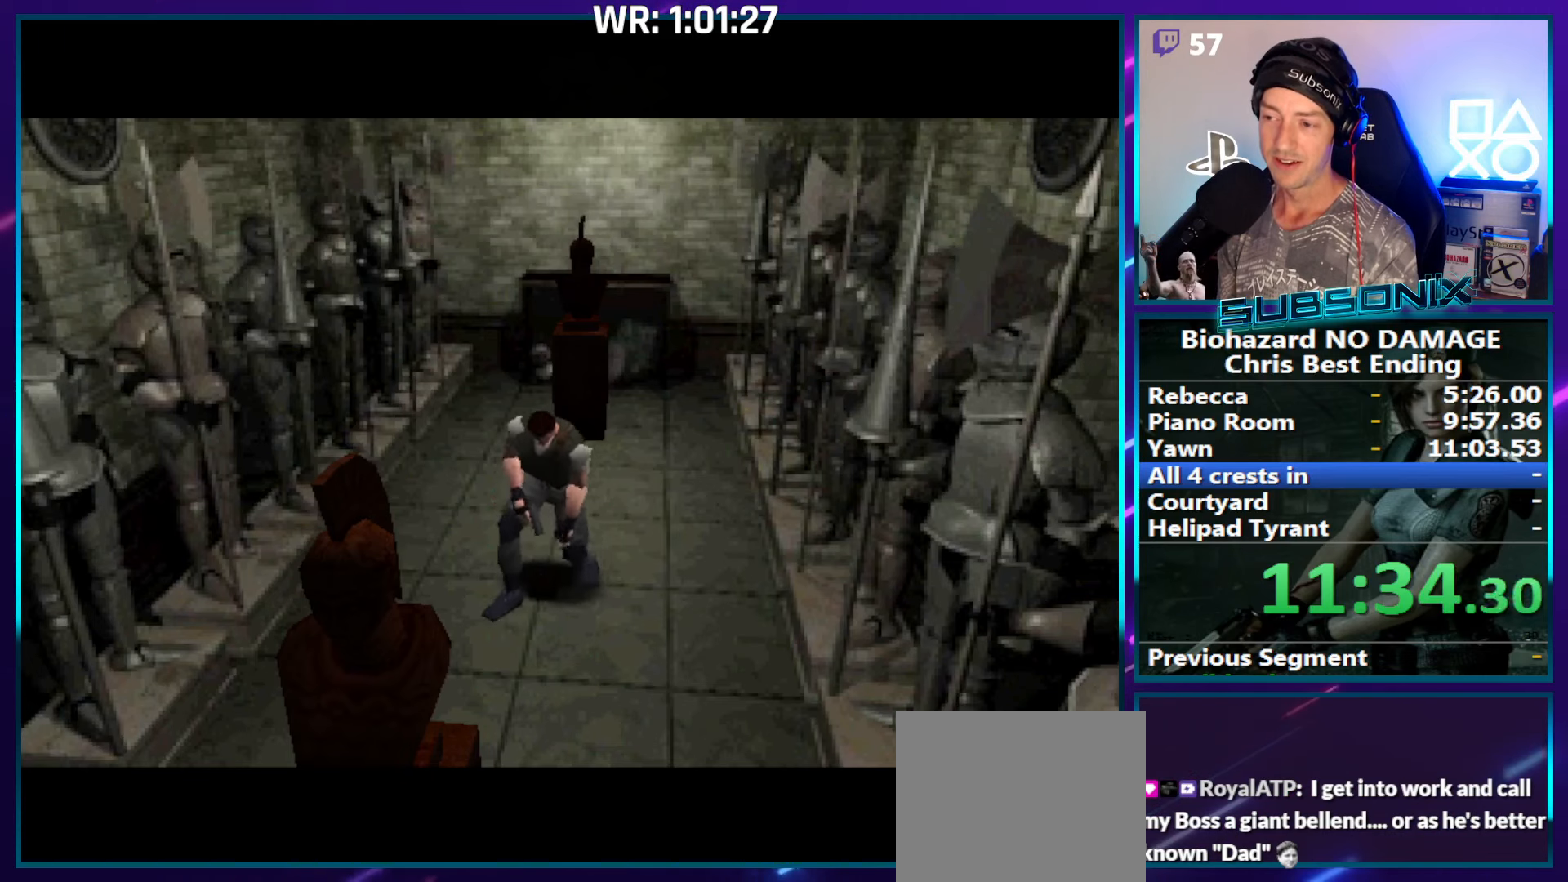
{"buttons": ["SQUARE", "DPAD_RIGHT"], "right_stick": "center", "events": []}
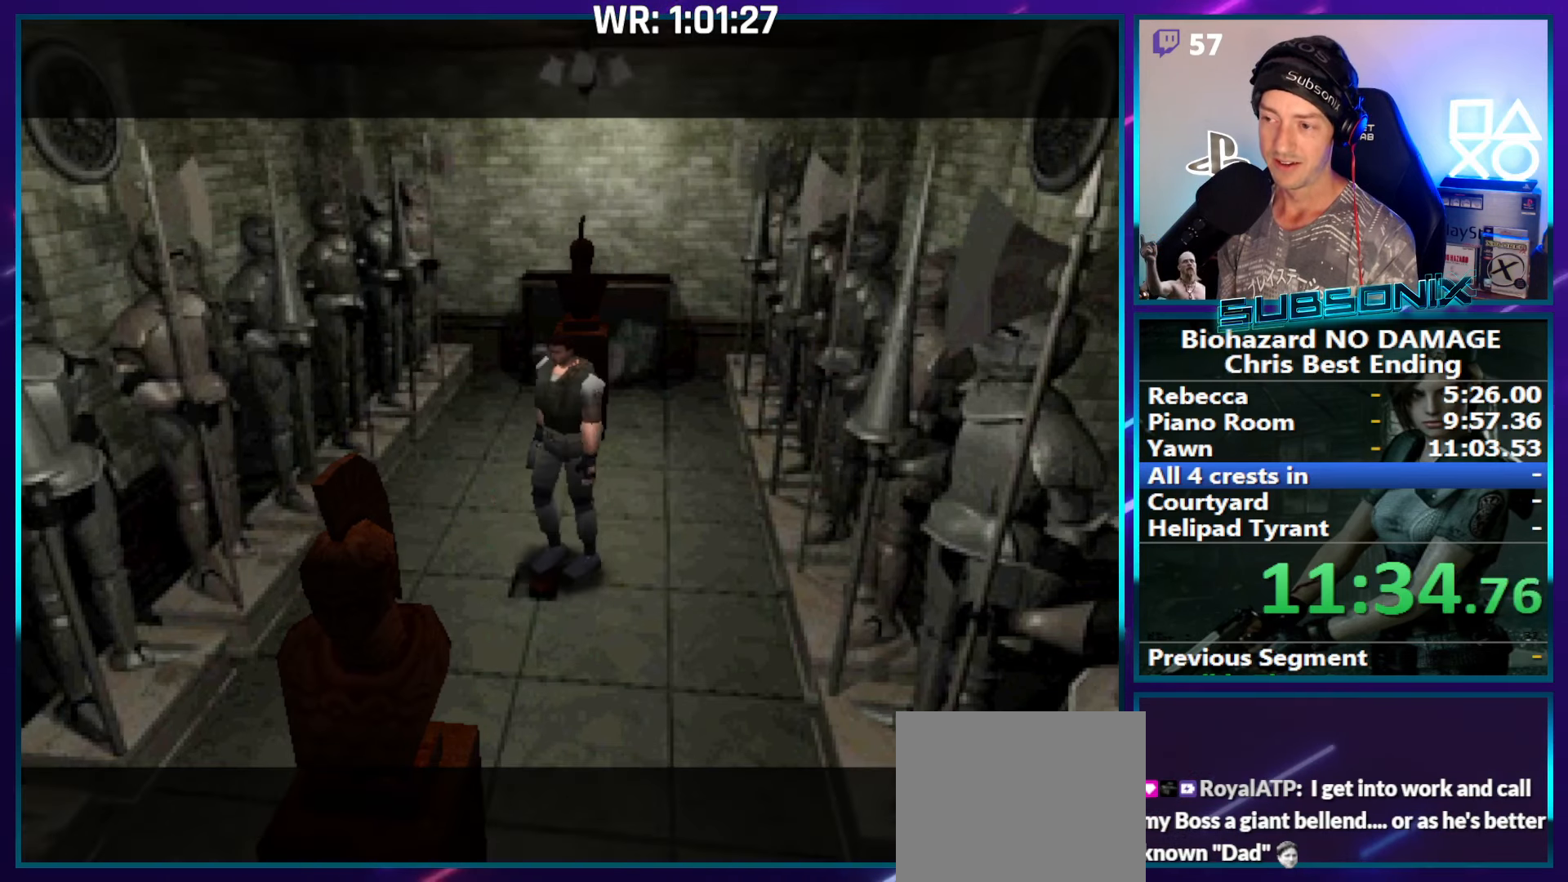
{"buttons": ["SQUARE", "DPAD_UP"], "right_stick": "center", "events": [[350, "DPAD_UP", "down"], [416, "DPAD_RIGHT", "up"]]}
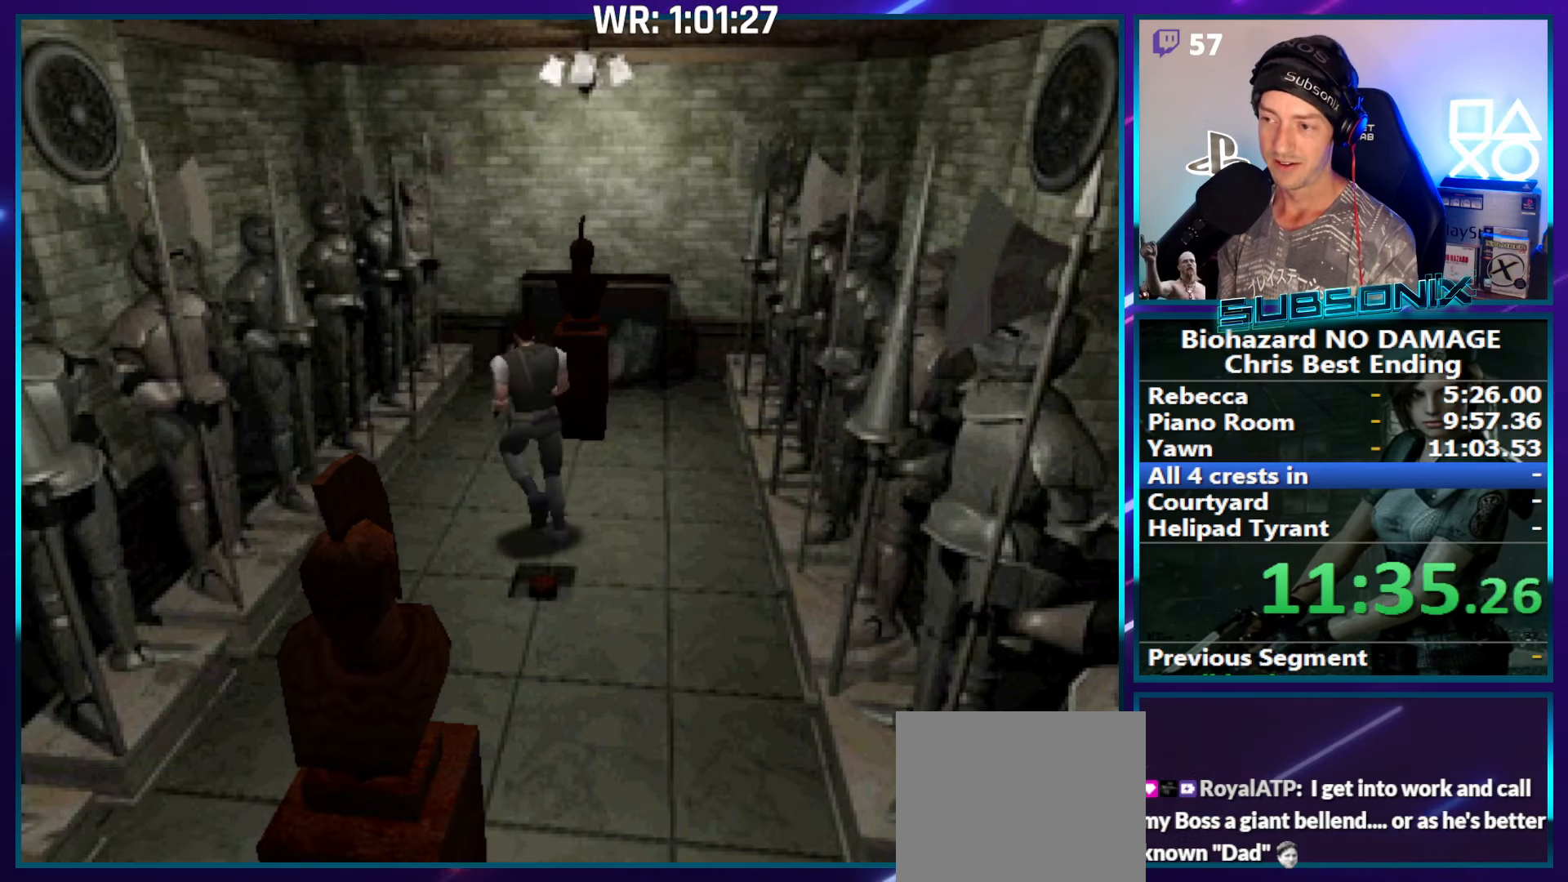
{"buttons": ["SQUARE", "DPAD_UP", "DPAD_RIGHT"], "right_stick": "center", "events": [[233, "DPAD_RIGHT", "down"]]}
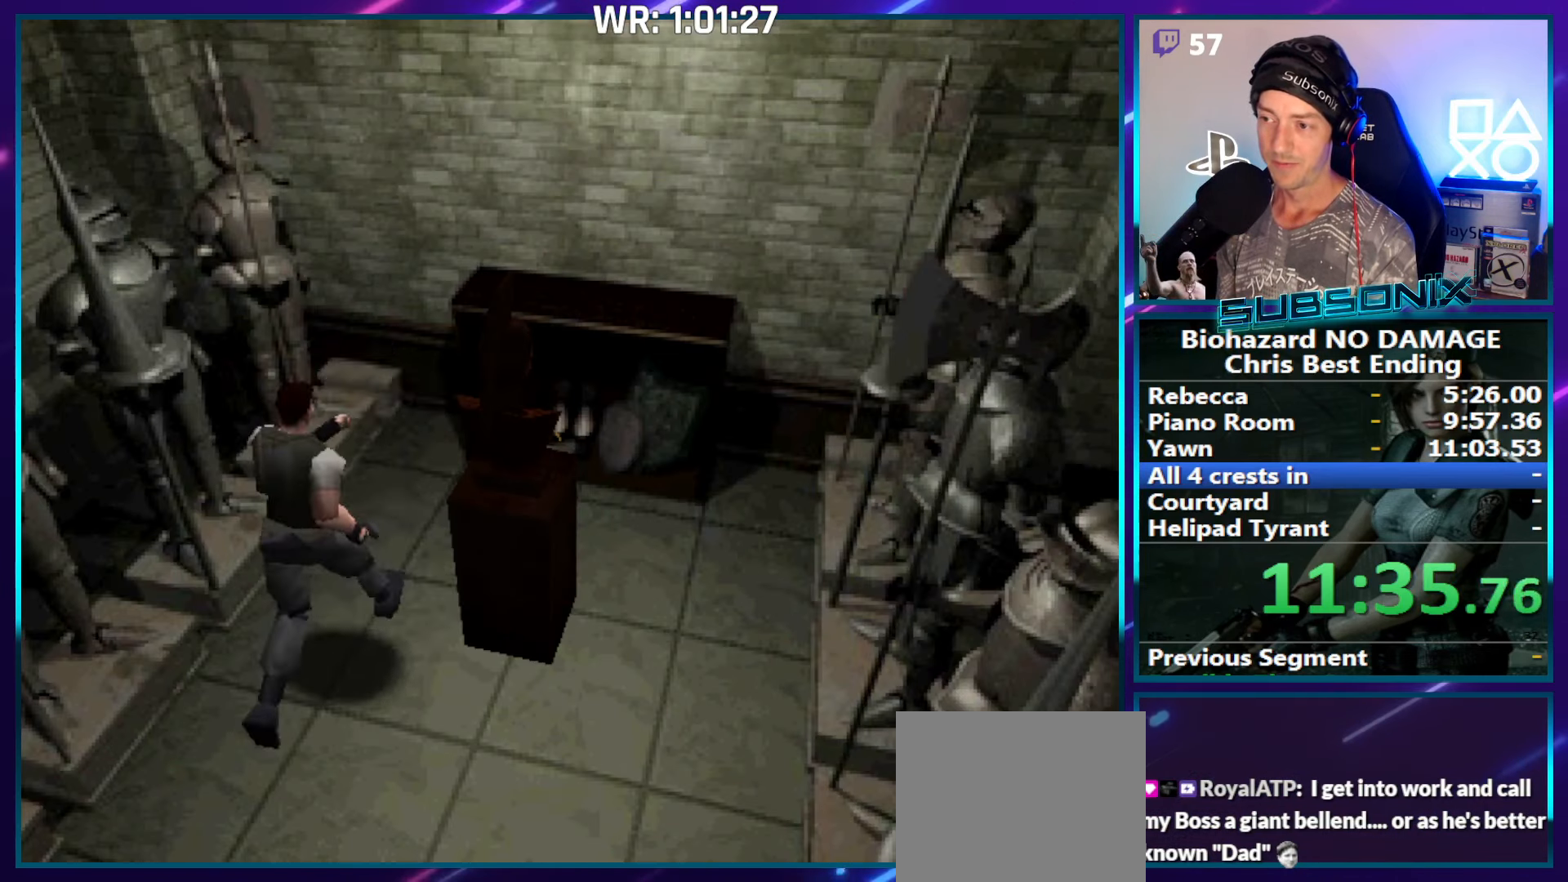
{"buttons": ["CROSS", "DPAD_UP"], "right_stick": "center", "events": [[266, "DPAD_RIGHT", "up"], [383, "CROSS", "down"], [466, "SQUARE", "up"]]}
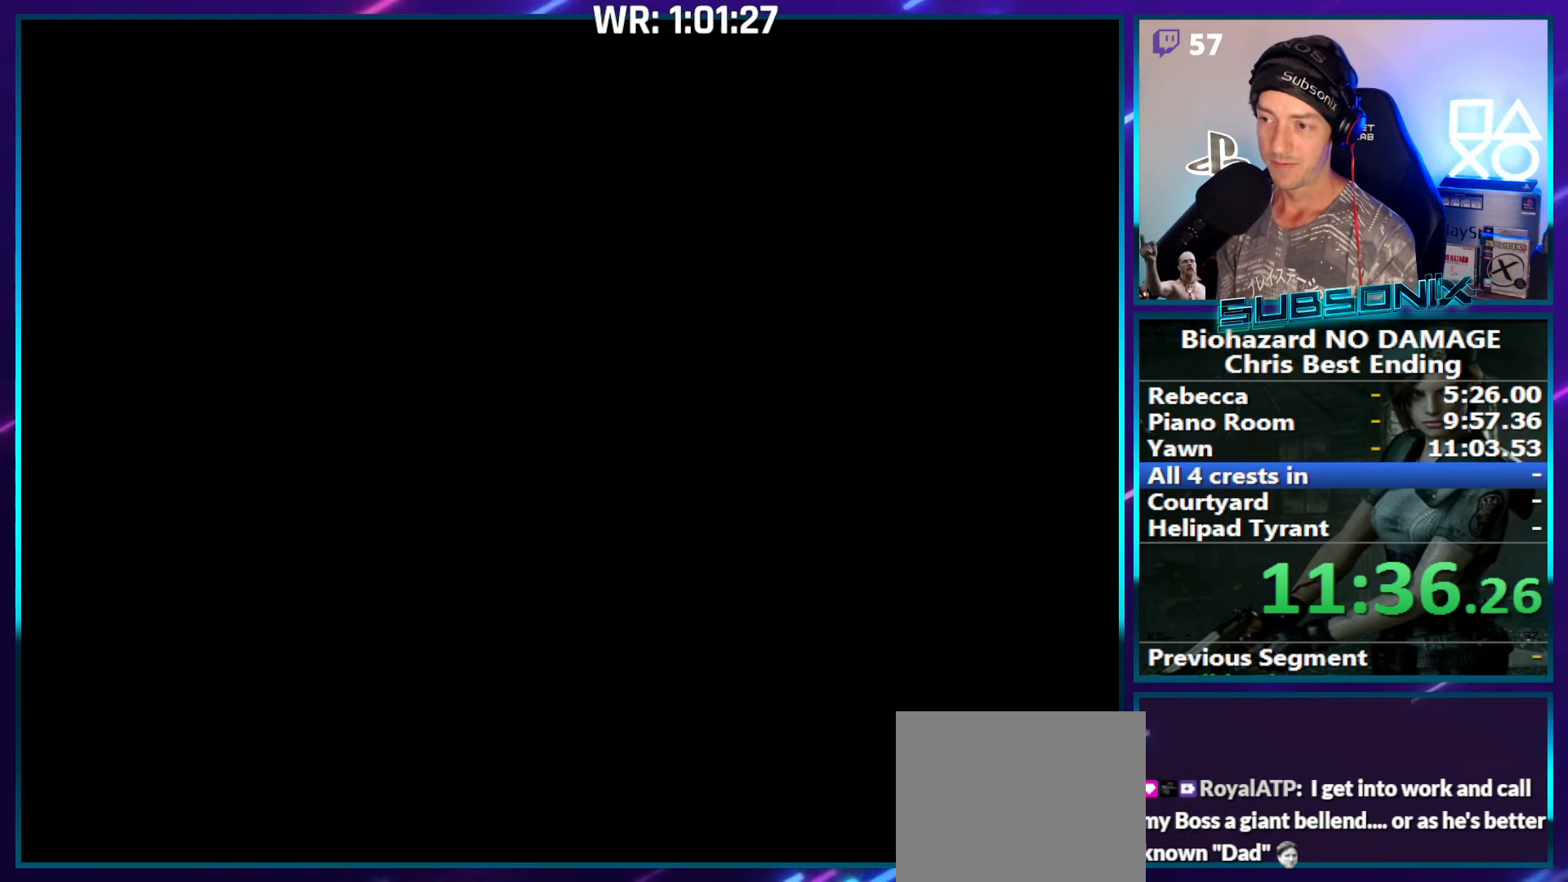
{"buttons": ["CROSS"], "right_stick": "center", "events": [[16, "CROSS", "up"], [50, "DPAD_UP", "up"], [83, "CROSS", "down"], [150, "SQUARE", "down"], [283, "SQUARE", "up"]]}
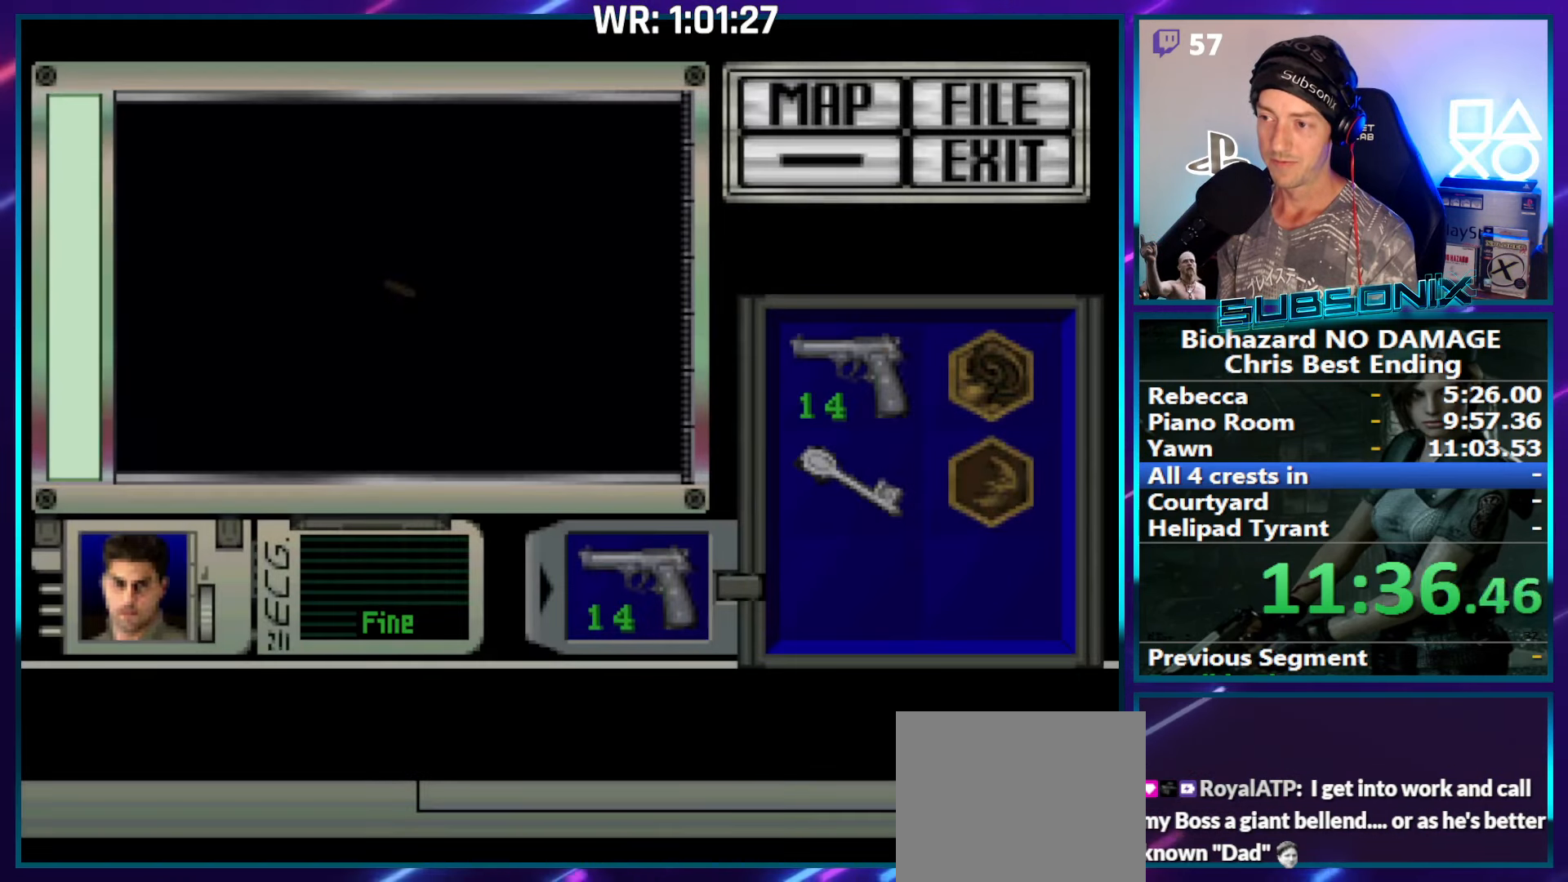
{"buttons": ["CROSS"], "right_stick": "center", "events": []}
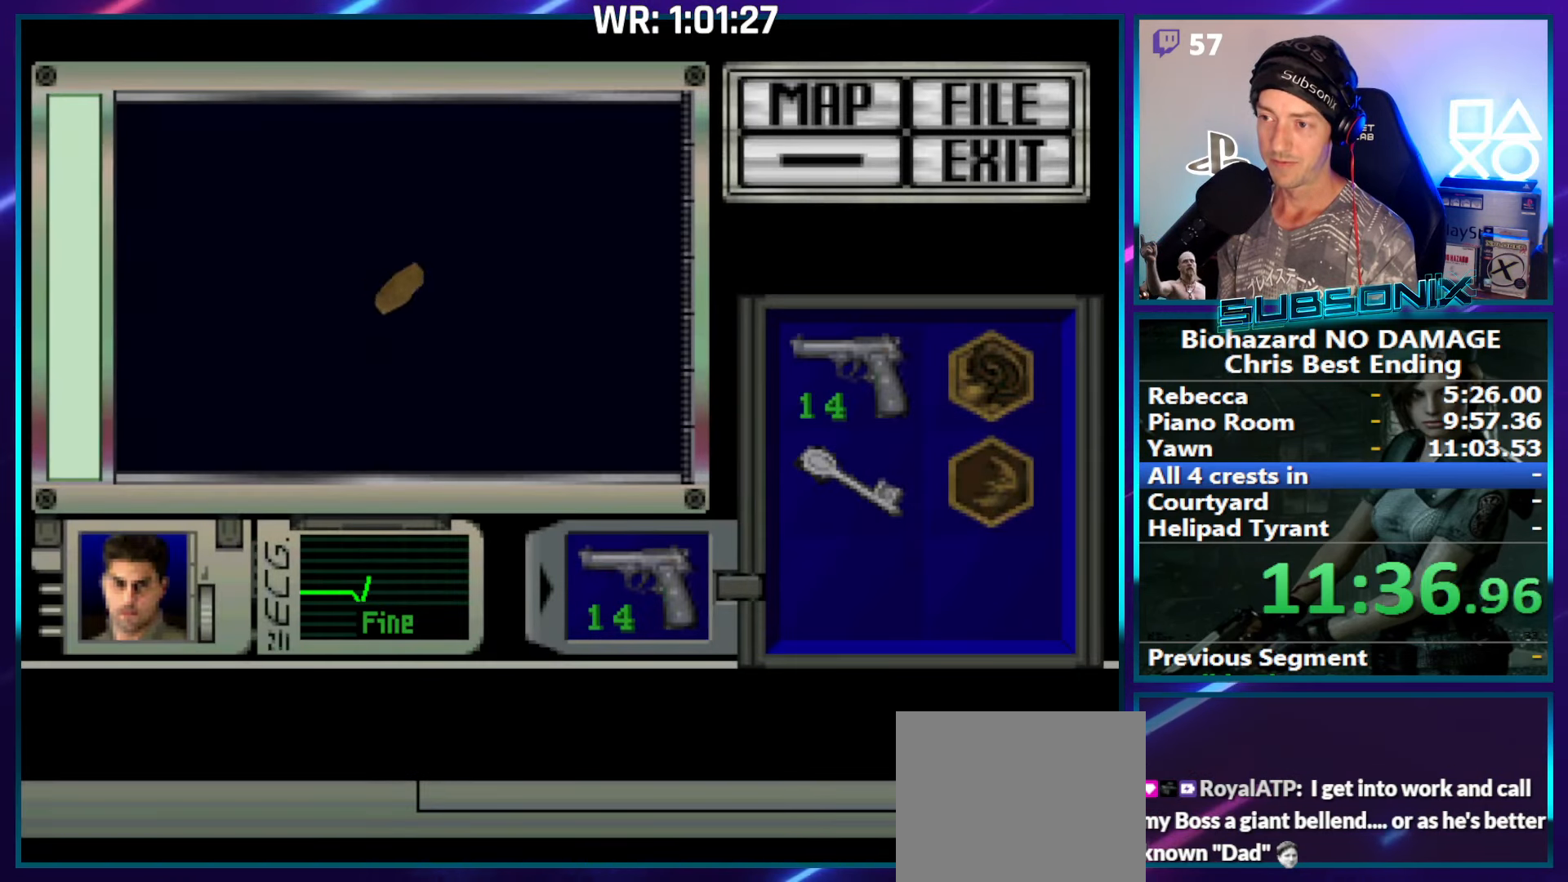
{"buttons": ["CROSS"], "right_stick": "center", "events": []}
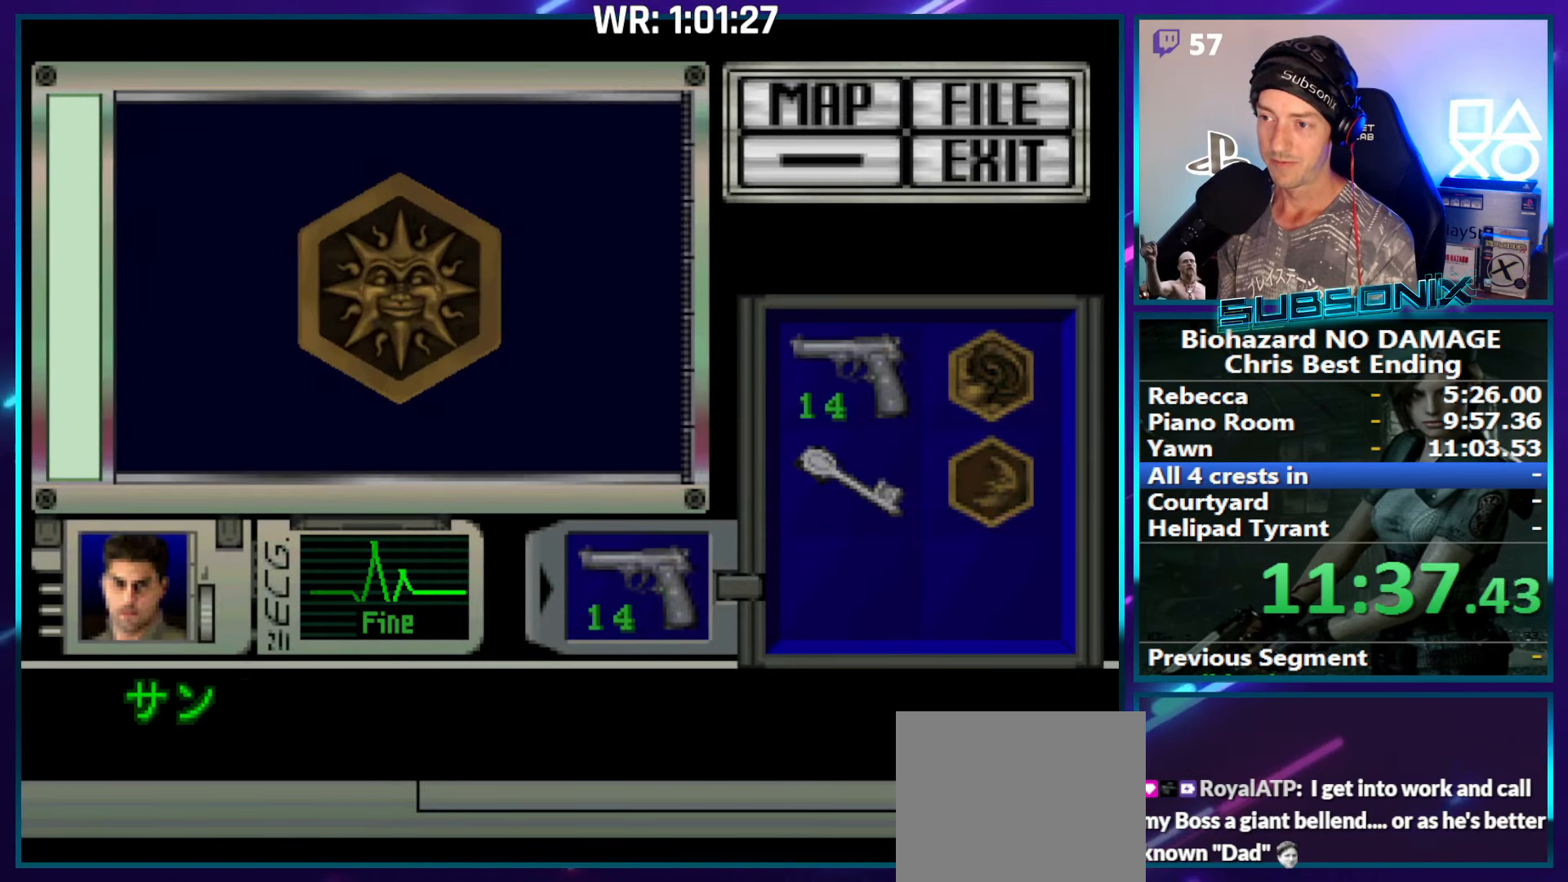
{"buttons": [], "right_stick": "center", "events": [[316, "CROSS", "up"], [366, "CROSS", "down"], [466, "CROSS", "up"]]}
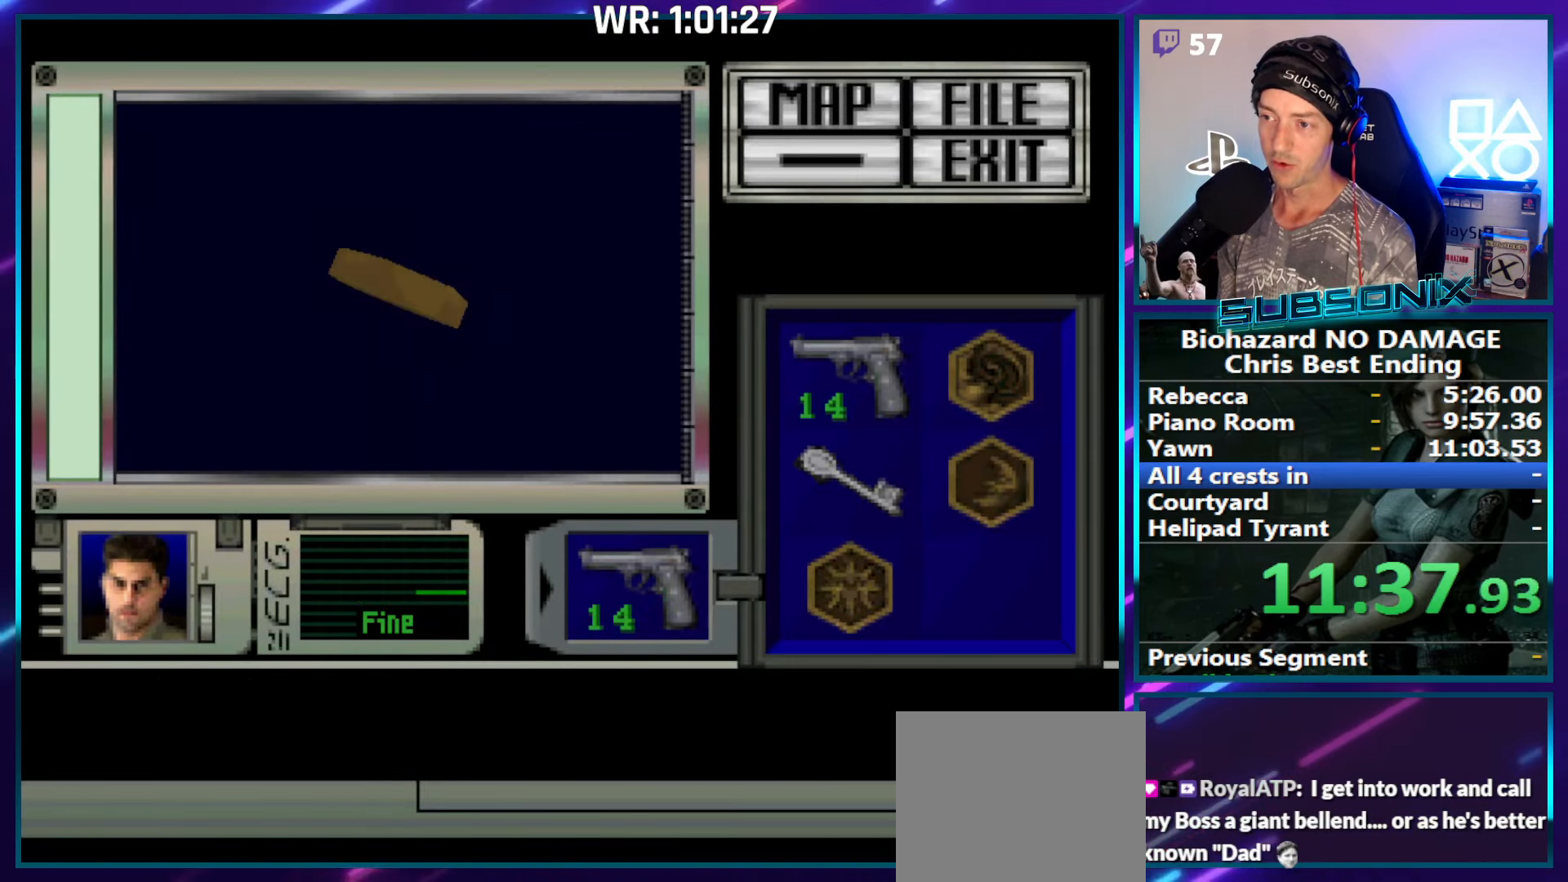
{"buttons": ["SQUARE", "DPAD_RIGHT"], "right_stick": "center", "events": [[33, "CROSS", "down"], [316, "SQUARE", "down"], [366, "CROSS", "up"], [433, "DPAD_RIGHT", "down"]]}
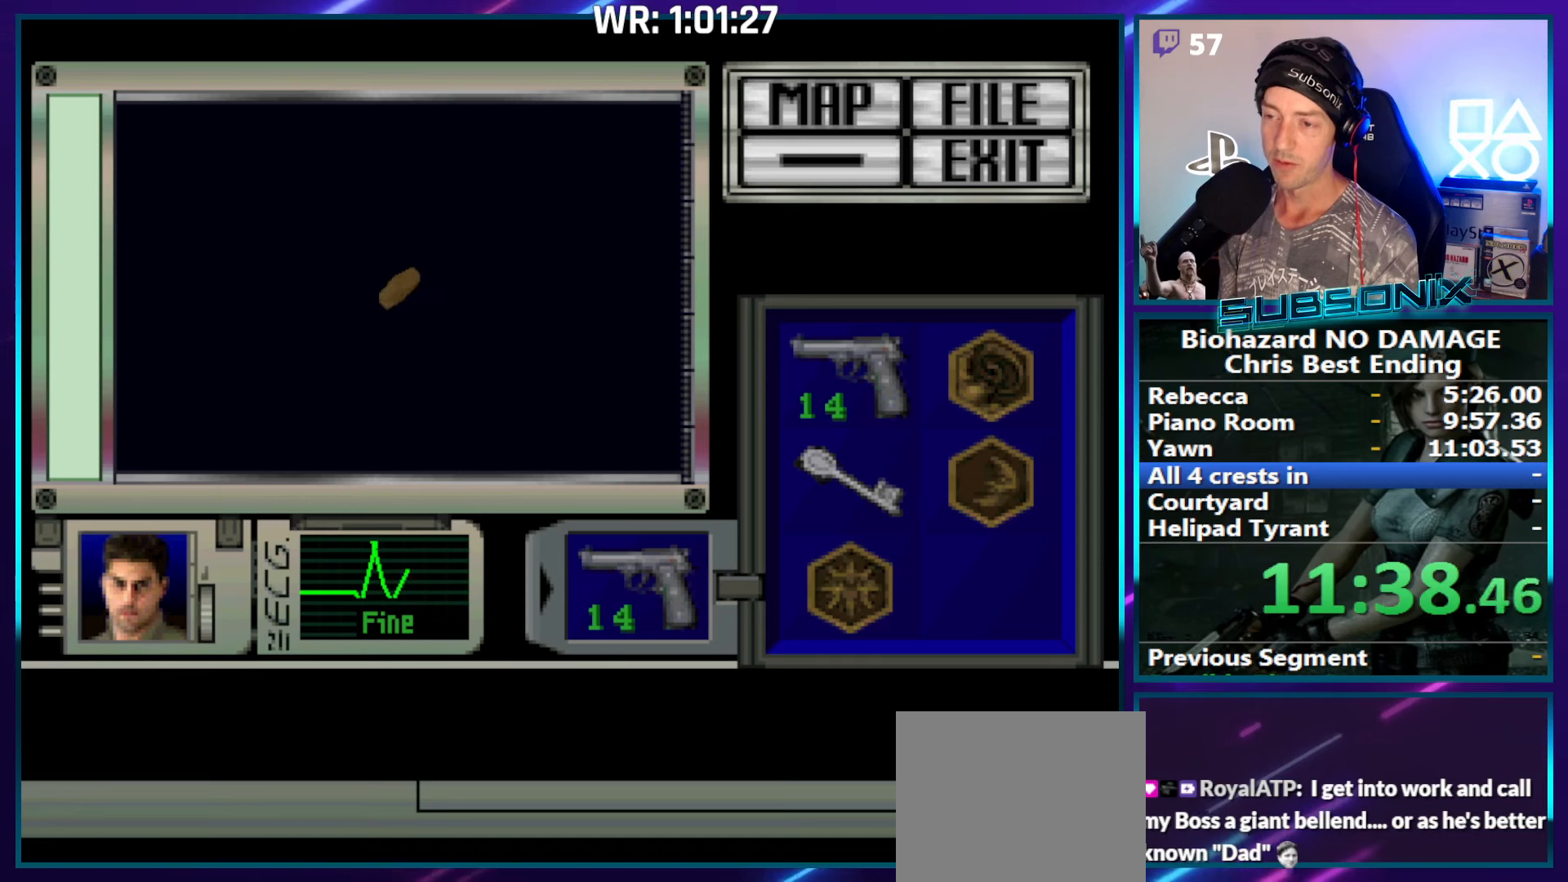
{"buttons": ["SQUARE", "DPAD_RIGHT"], "right_stick": "center", "events": []}
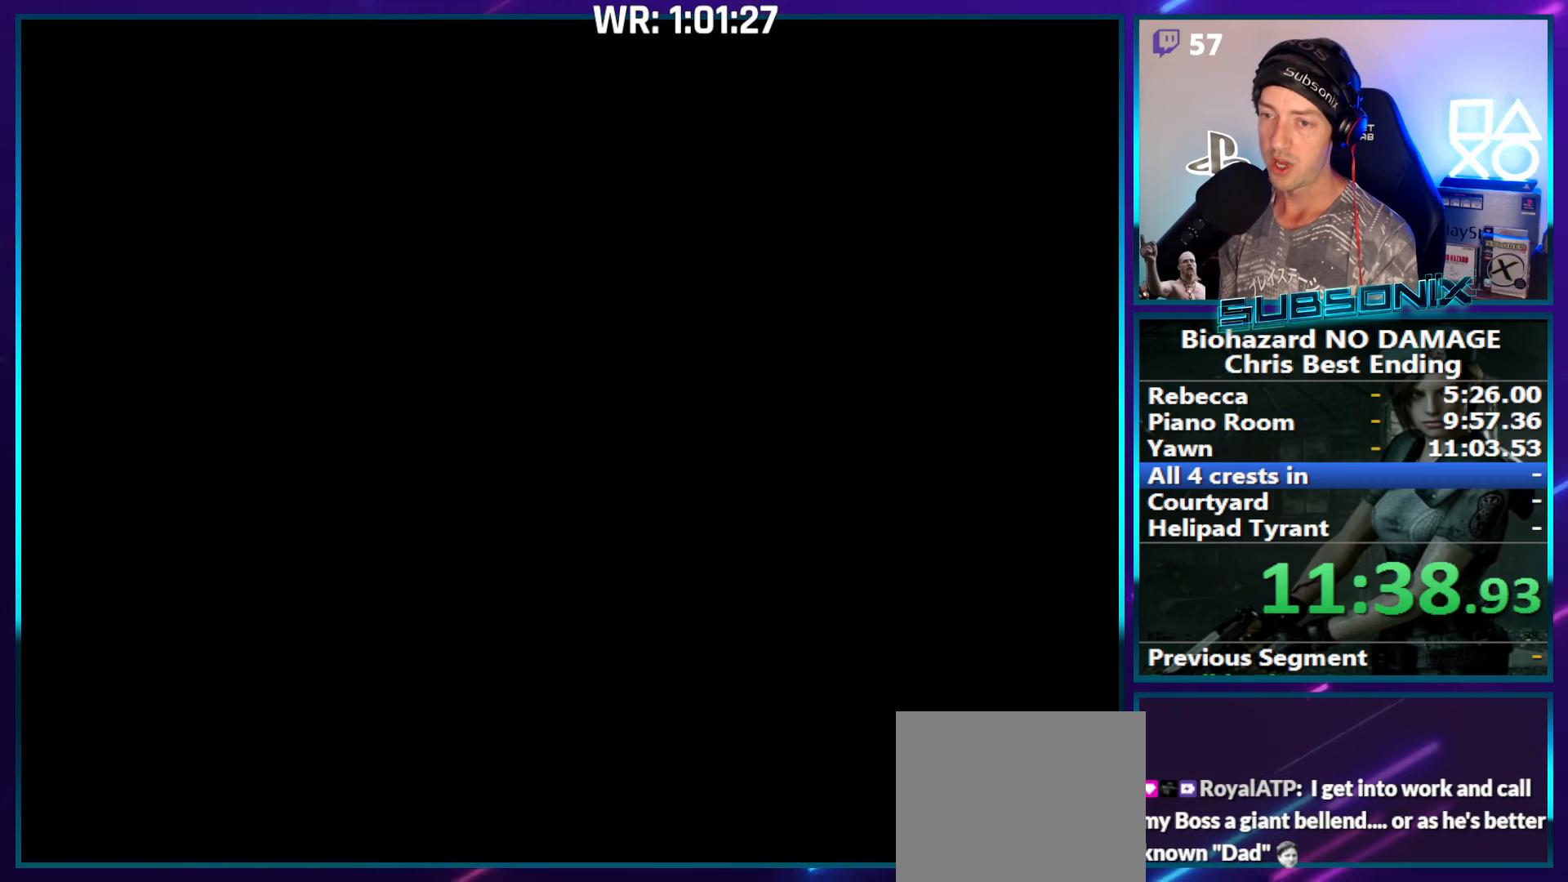
{"buttons": ["SQUARE", "DPAD_RIGHT"], "right_stick": "center", "events": []}
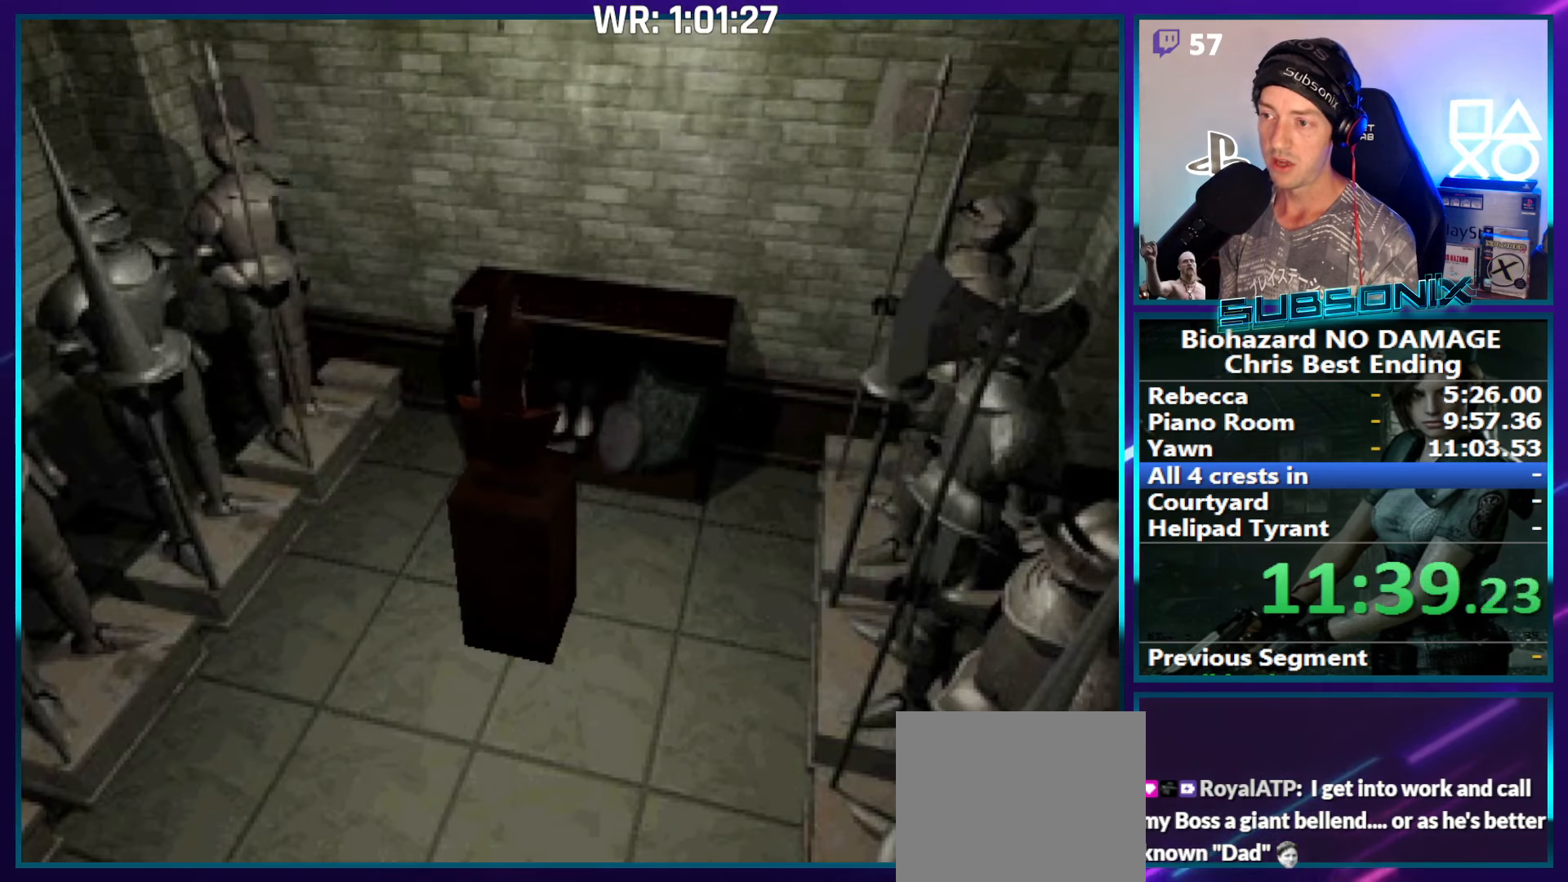
{"buttons": ["SQUARE", "DPAD_UP", "DPAD_RIGHT"], "right_stick": "center", "events": [[17, "DPAD_UP", "down"]]}
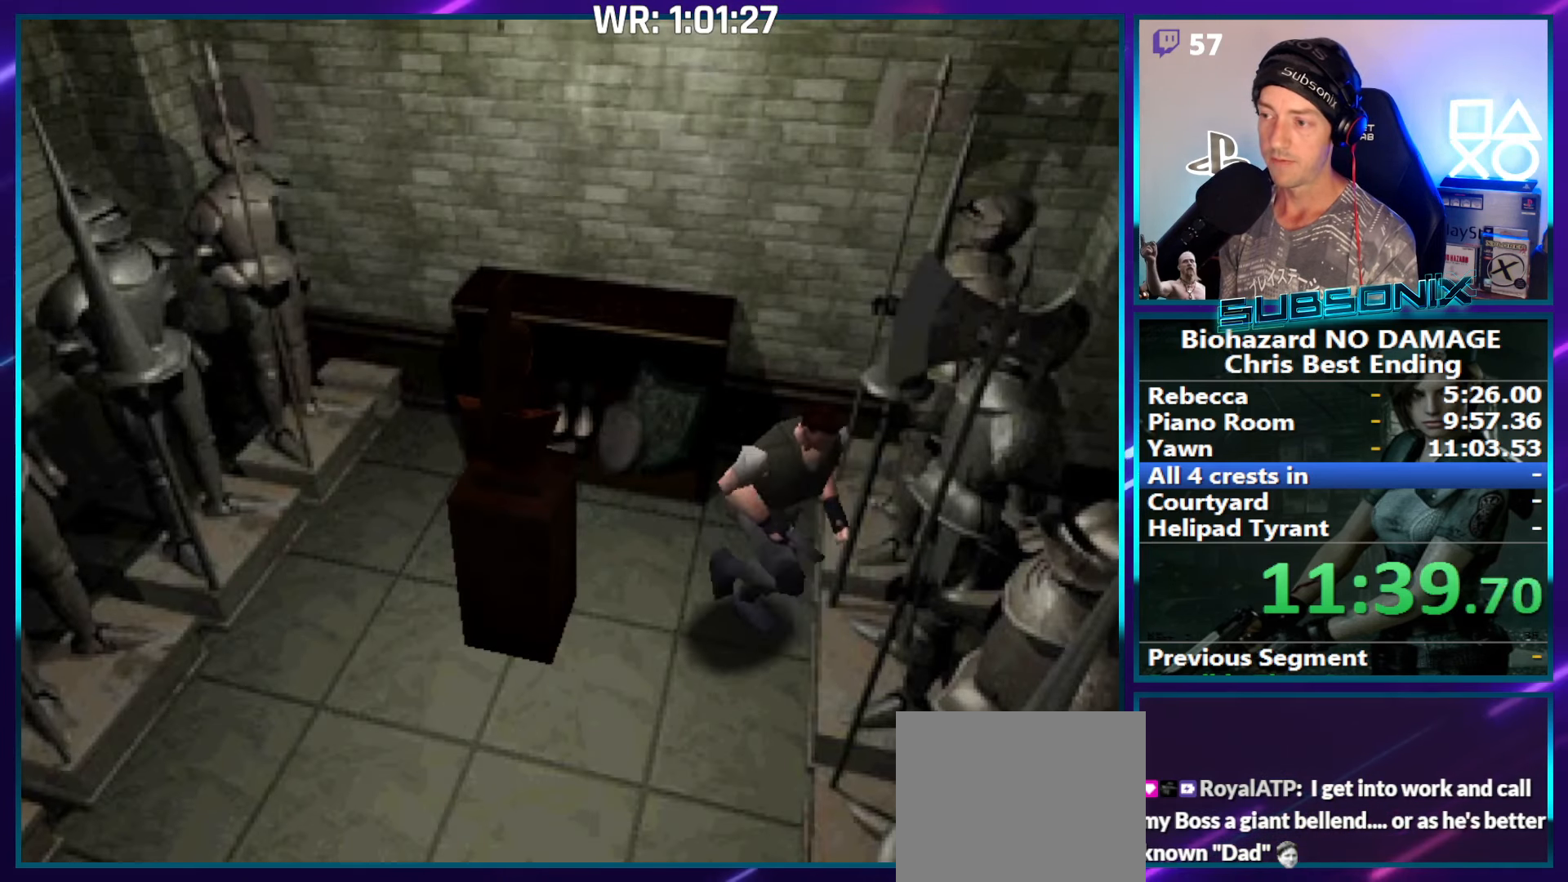
{"buttons": ["SQUARE", "DPAD_UP"], "right_stick": "center", "events": [[483, "DPAD_RIGHT", "up"]]}
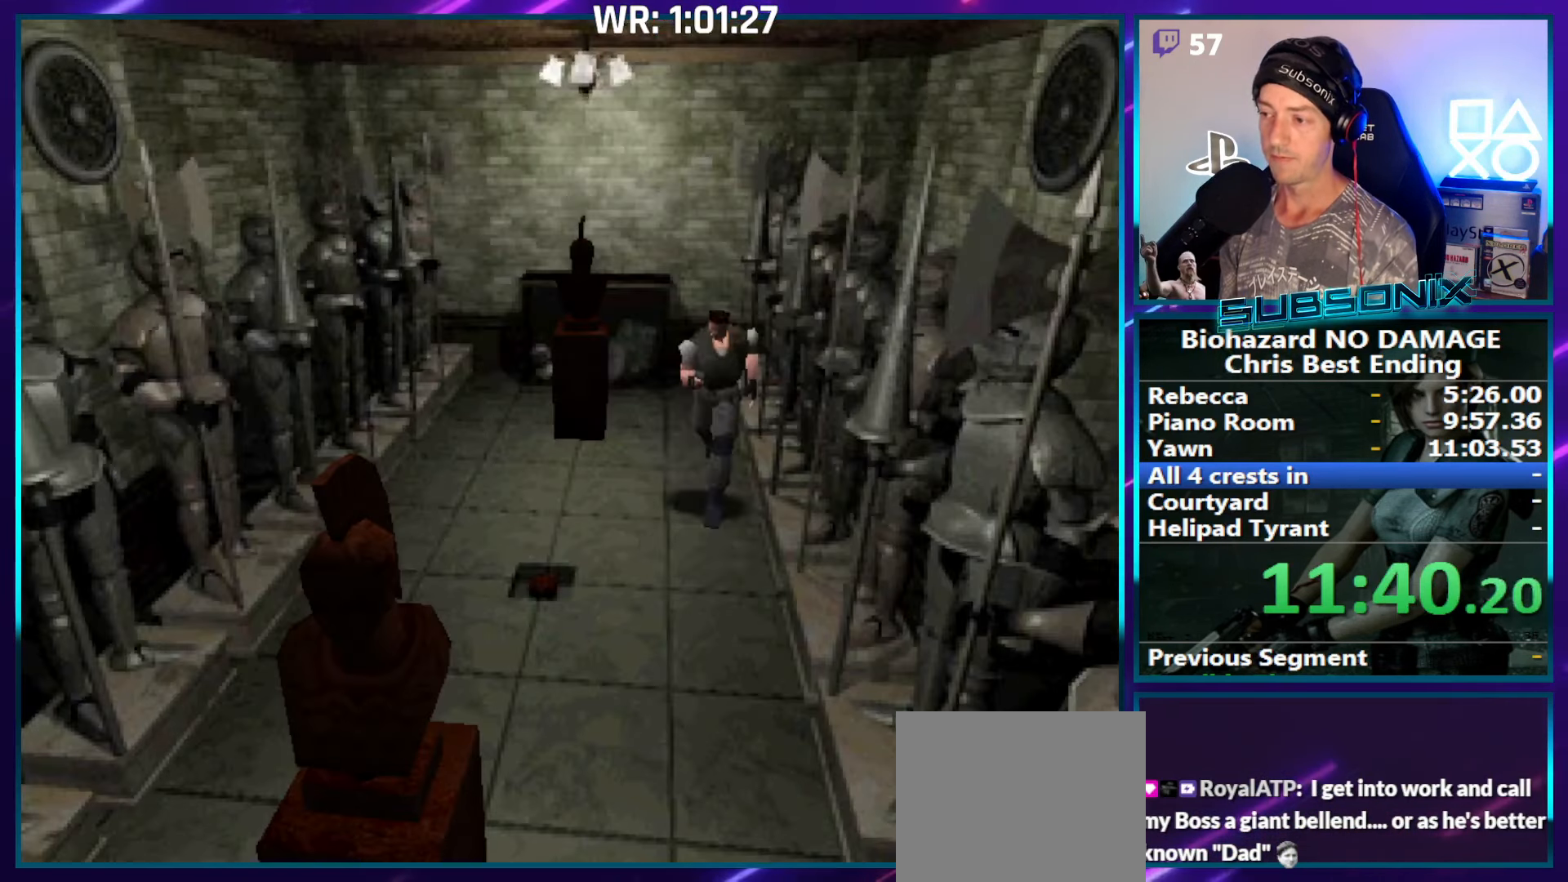
{"buttons": ["SQUARE", "DPAD_UP"], "right_stick": "center", "events": []}
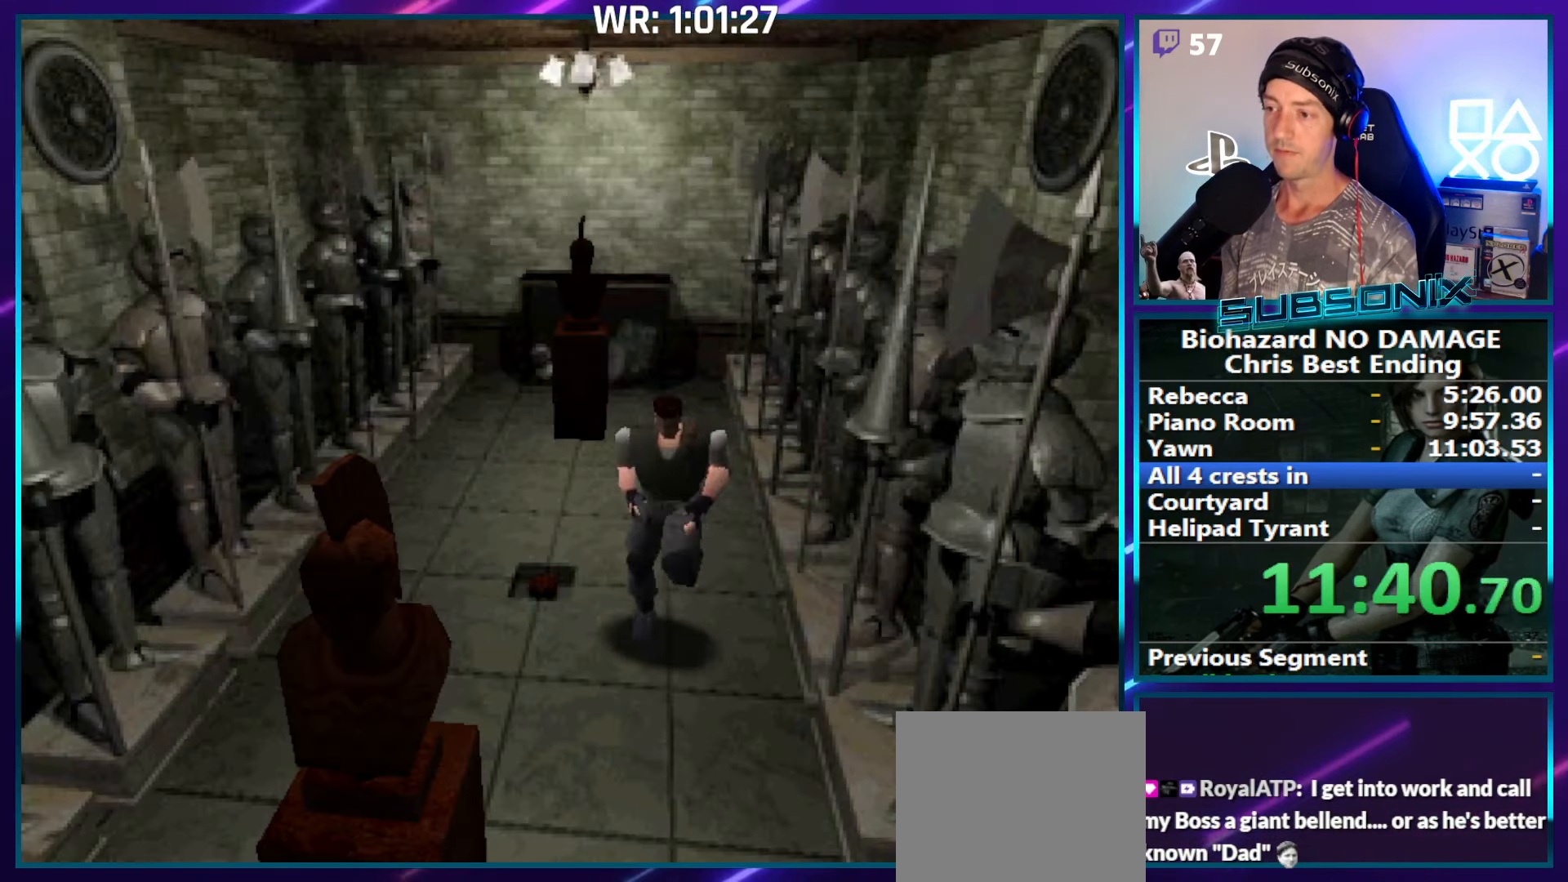
{"buttons": ["SQUARE", "DPAD_UP"], "right_stick": "center", "events": [[350, "DPAD_LEFT", "down"], [400, "DPAD_LEFT", "up"]]}
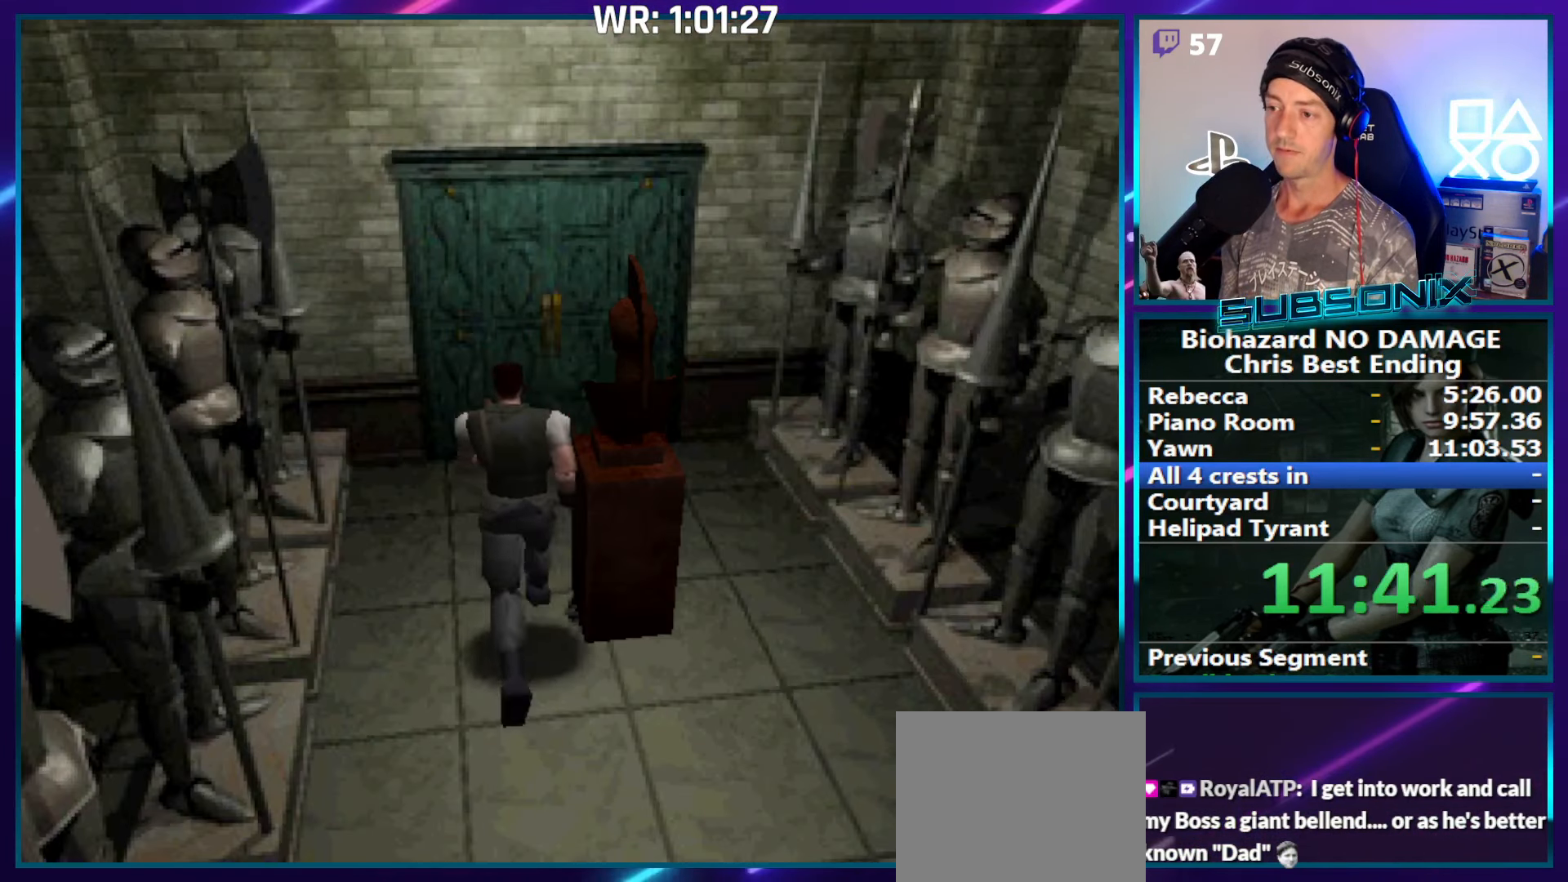
{"buttons": ["SQUARE", "DPAD_UP"], "right_stick": "center", "events": [[367, "CROSS", "down"], [483, "CROSS", "up"]]}
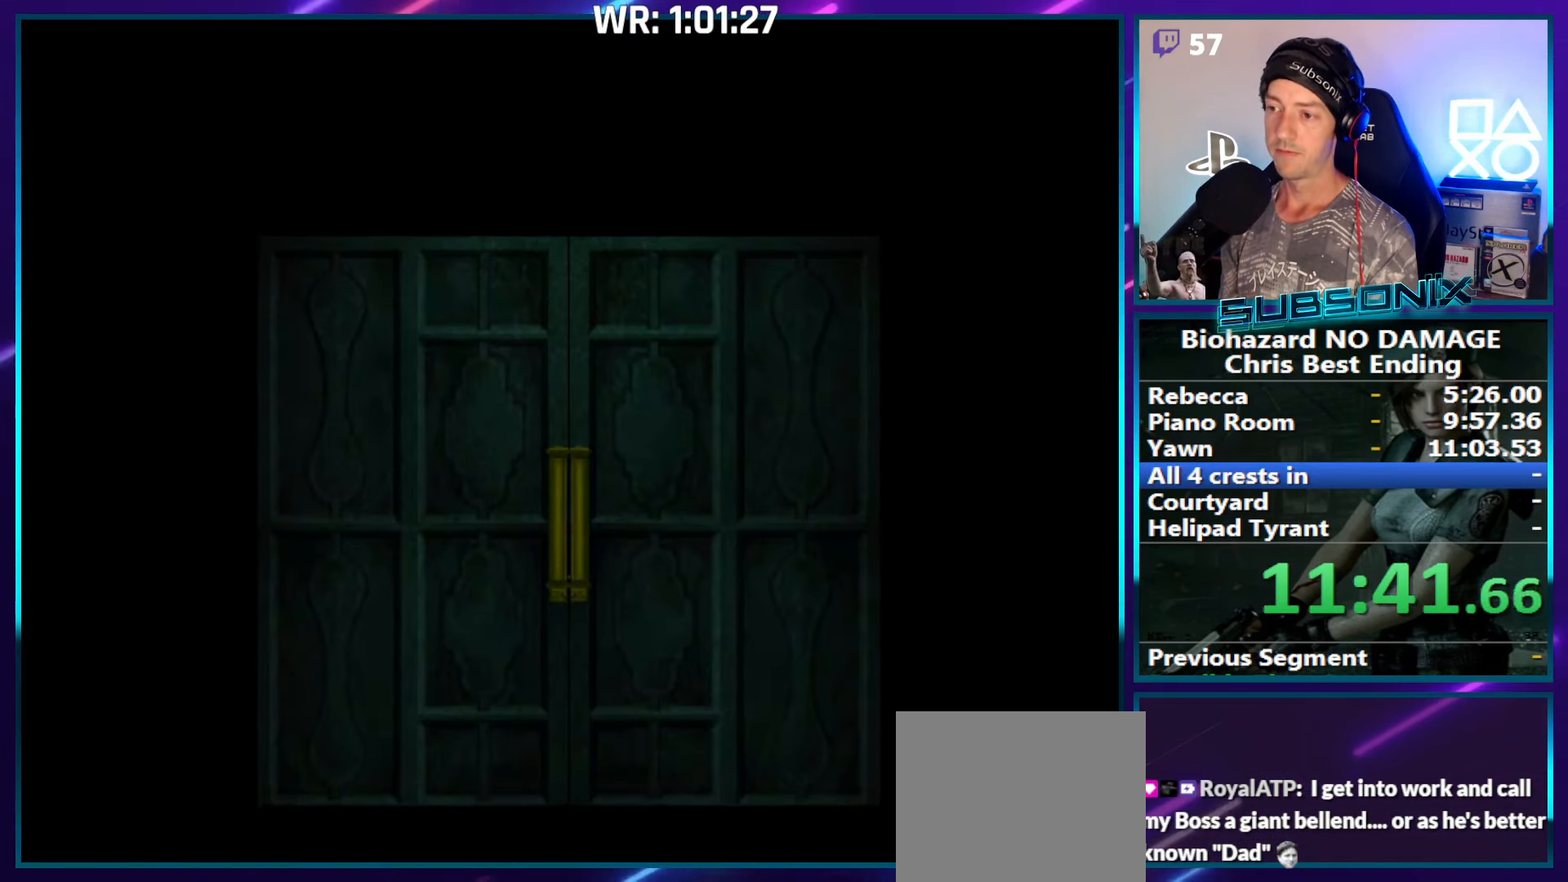
{"buttons": ["SQUARE", "DPAD_UP", "DPAD_LEFT"], "right_stick": "center", "events": [[33, "CROSS", "down"], [133, "DPAD_LEFT", "down"], [150, "CROSS", "up"], [233, "CROSS", "down"], [350, "CROSS", "up"]]}
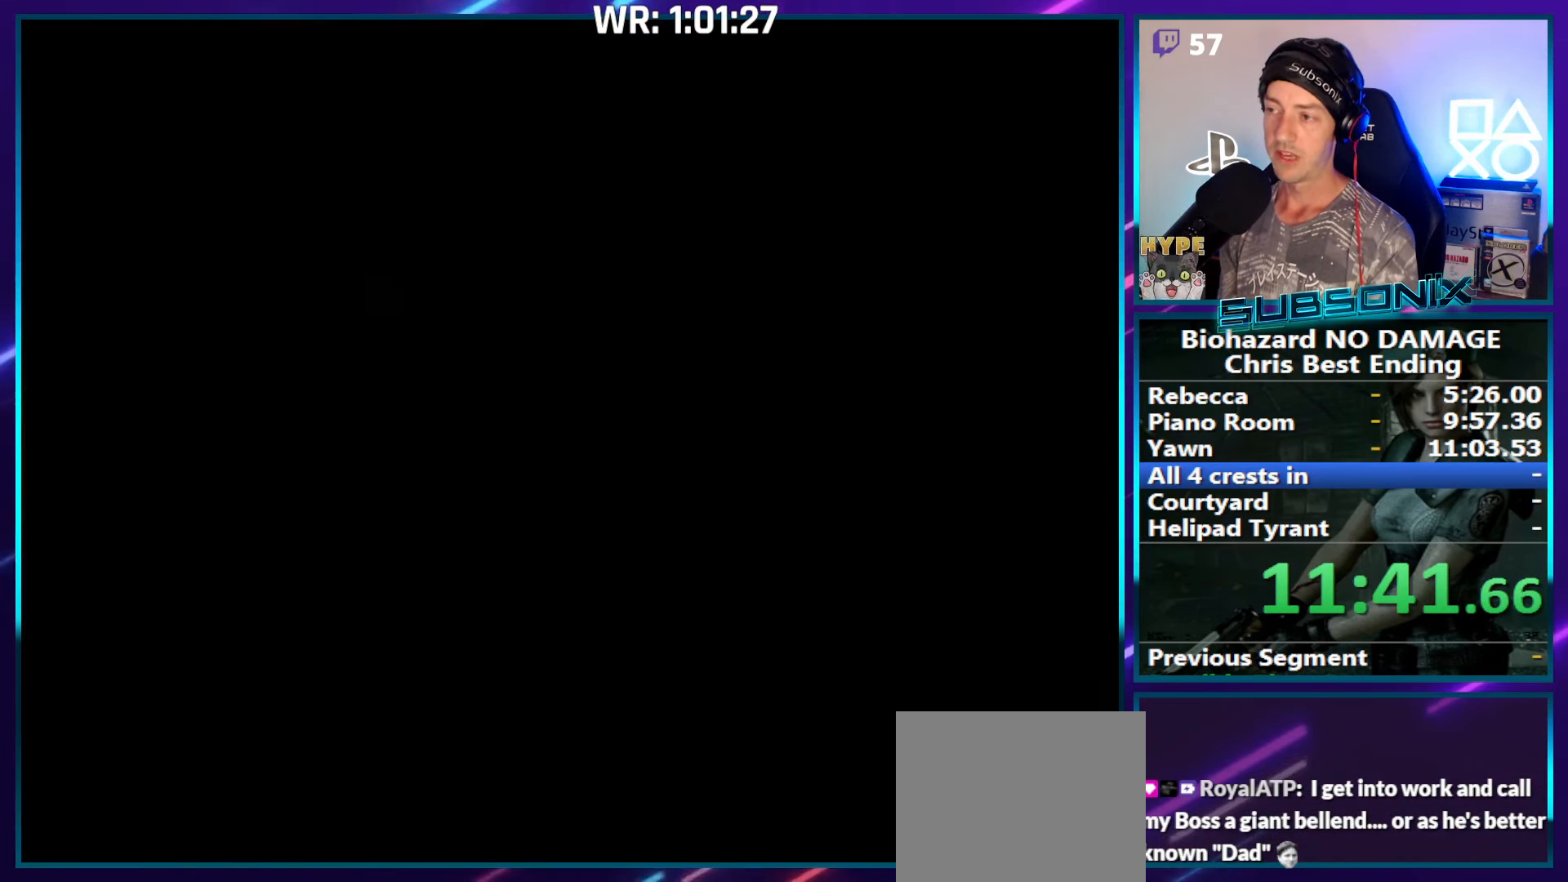
{"buttons": ["SQUARE", "DPAD_UP", "DPAD_LEFT"], "right_stick": "center", "events": []}
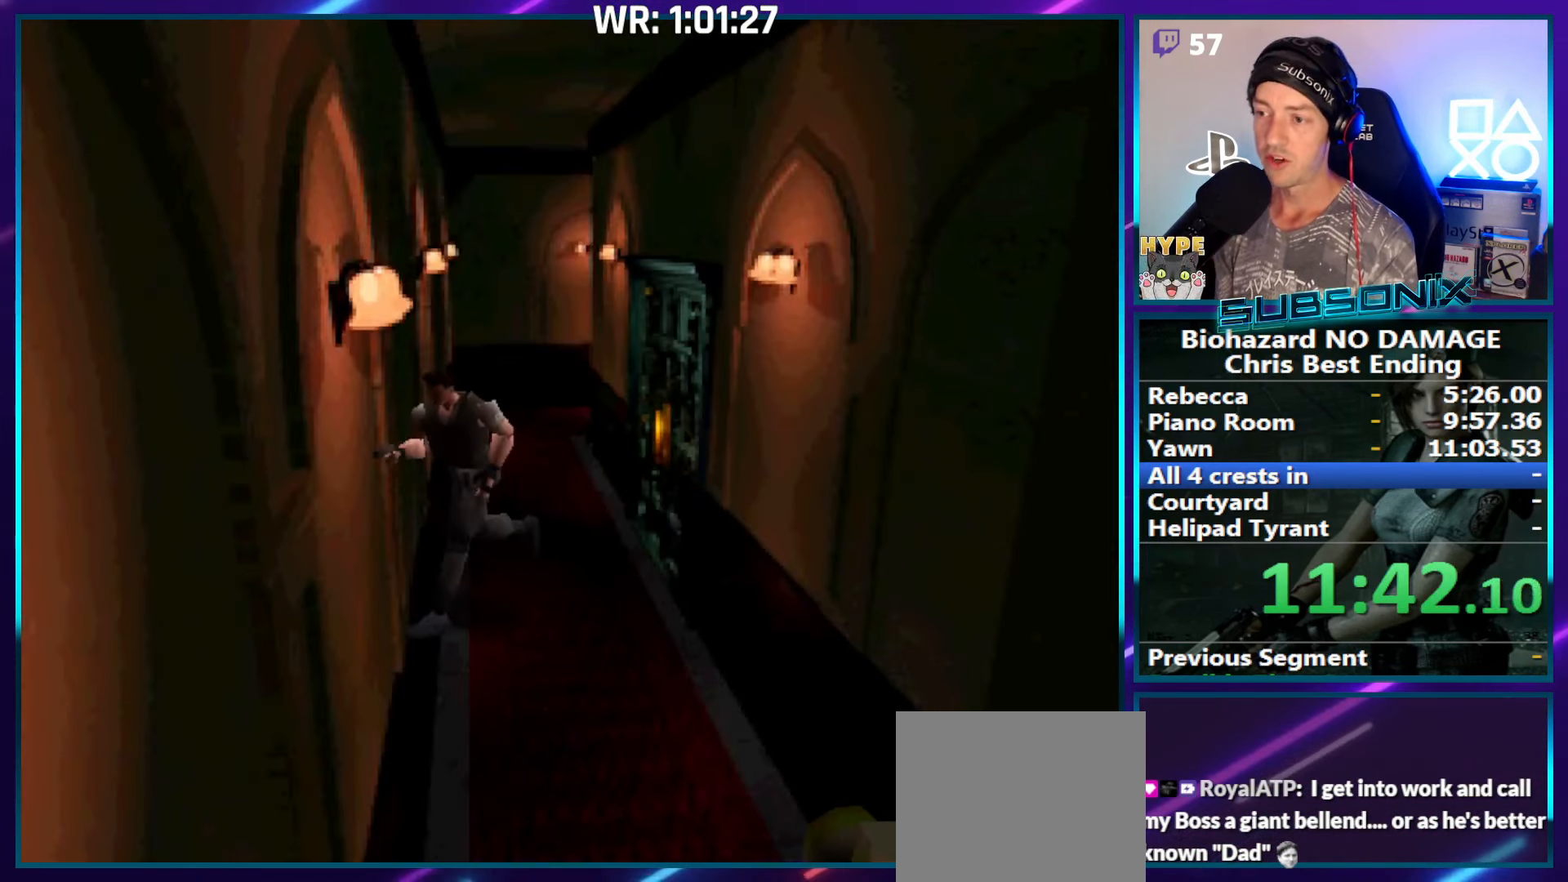
{"buttons": ["SQUARE", "DPAD_UP"], "right_stick": "center", "events": [[267, "DPAD_LEFT", "up"]]}
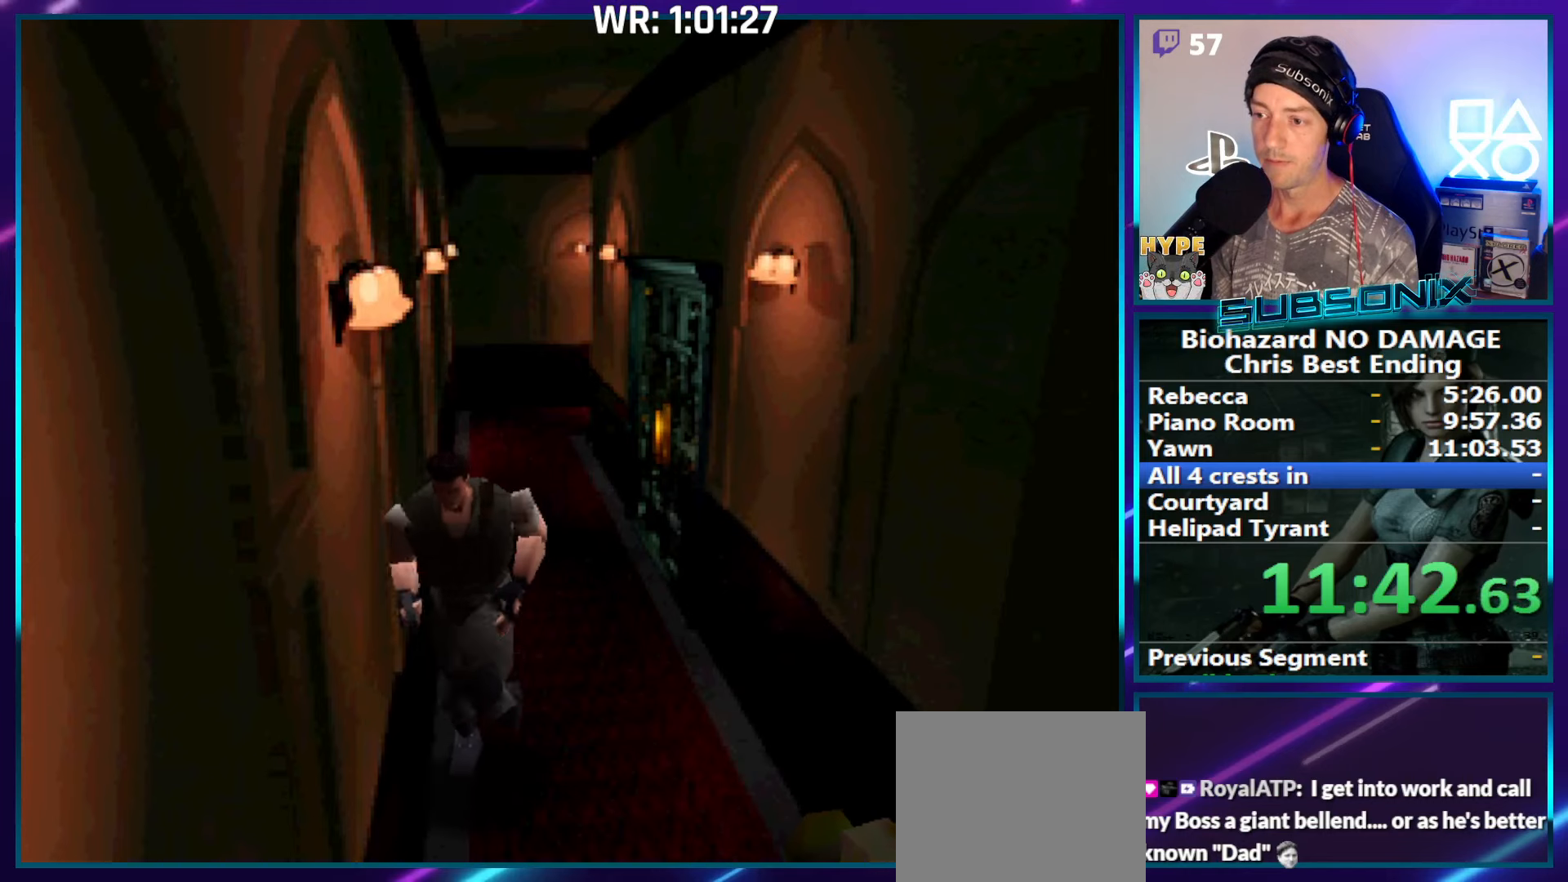
{"buttons": ["SQUARE", "DPAD_UP", "DPAD_LEFT"], "right_stick": "center", "events": [[350, "DPAD_LEFT", "down"]]}